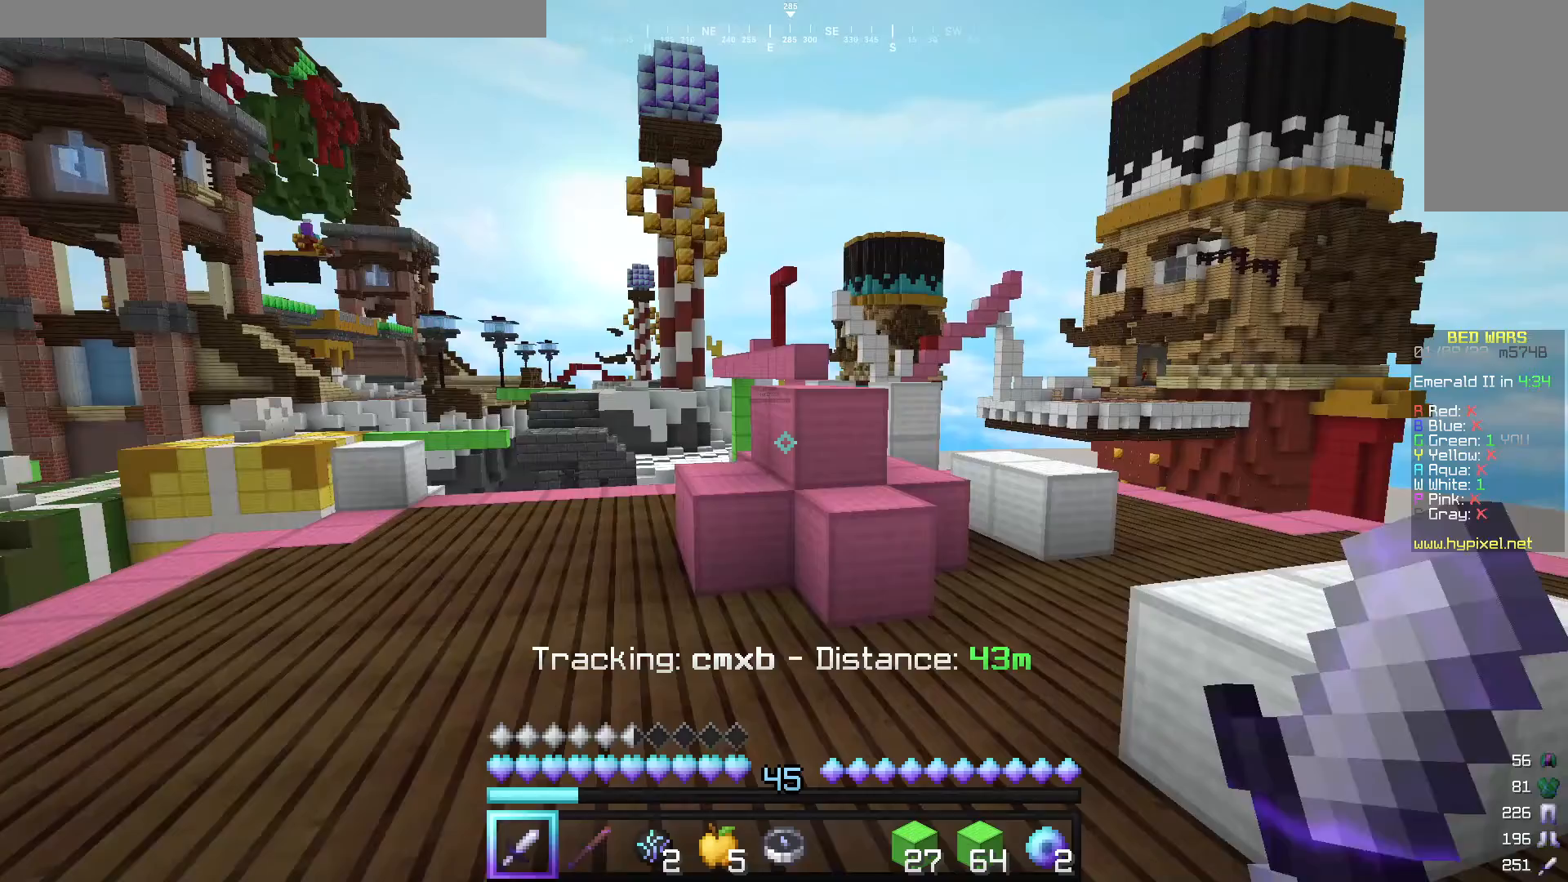
Gameplay with keyboard and mouse; each line is a JSON object with the keys and mouse buttons held at the frame after it. "events" lists presses ("down") and releases ("up") of "a", "d", "s", "w", "mouse_left" and "mouse_right" between this image and that frame as [ms after this image, input, new state], when the widget could be followed in between. "mouse_left", "mouse_right" = the "left", "right" buttons of the "mouse" list. No other keys are recorded. Fast repeated clicks can show as one long hold. Mouse movement is not recorded.
{"keys": ["d", "s"], "mouse": [], "events": [[360, "d", "down"], [400, "s", "down"]]}
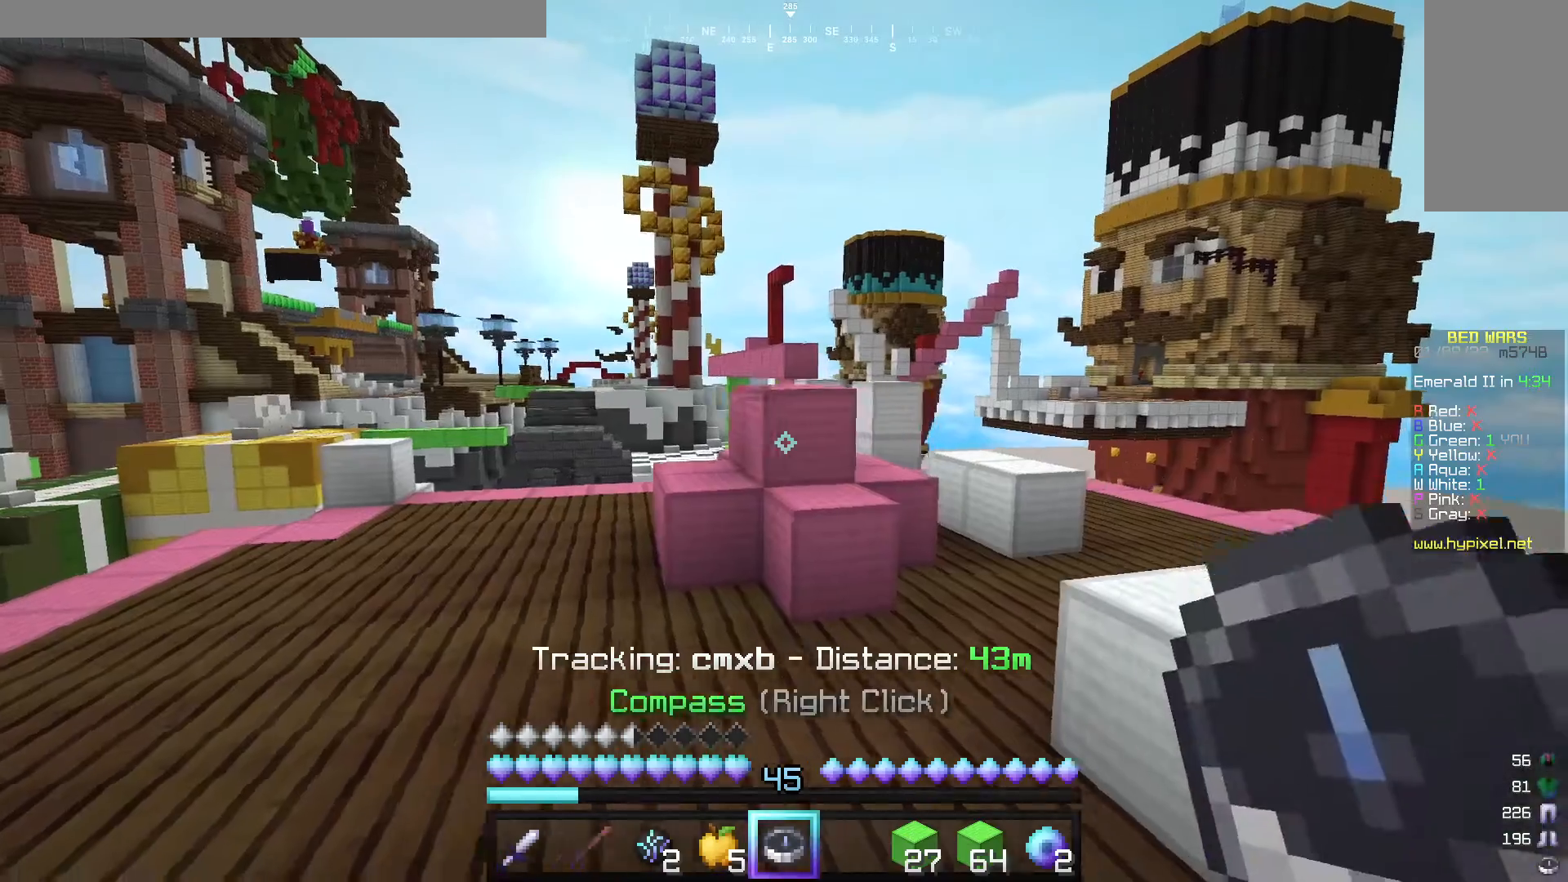
{"keys": [], "mouse": [], "events": [[20, "d", "up"], [280, "s", "up"]]}
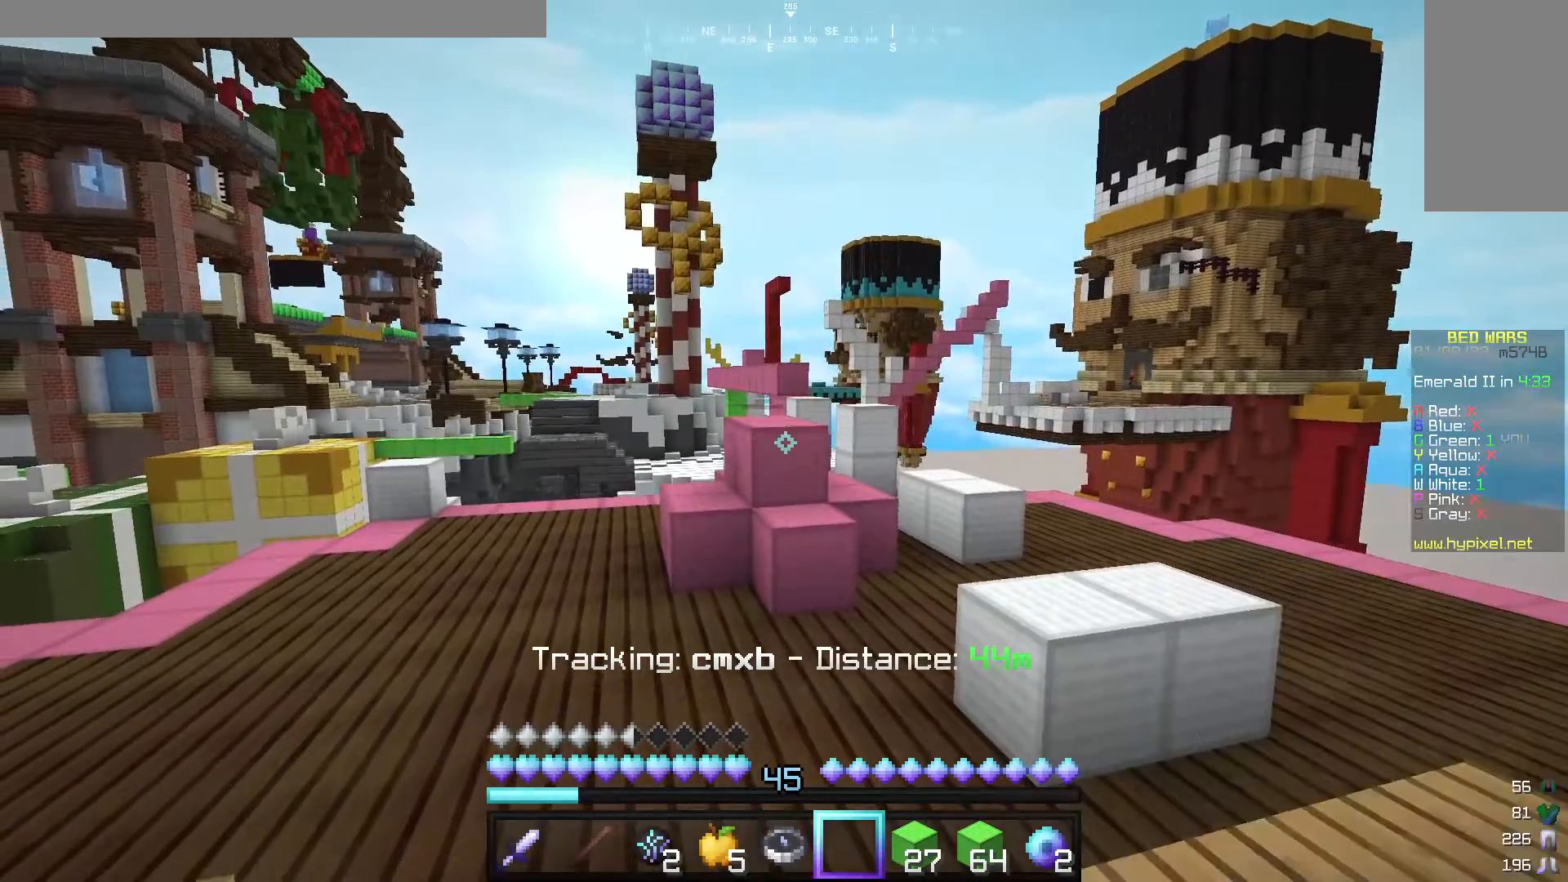
{"keys": ["d", "s"], "mouse": [], "events": [[40, "s", "down"], [440, "d", "down"]]}
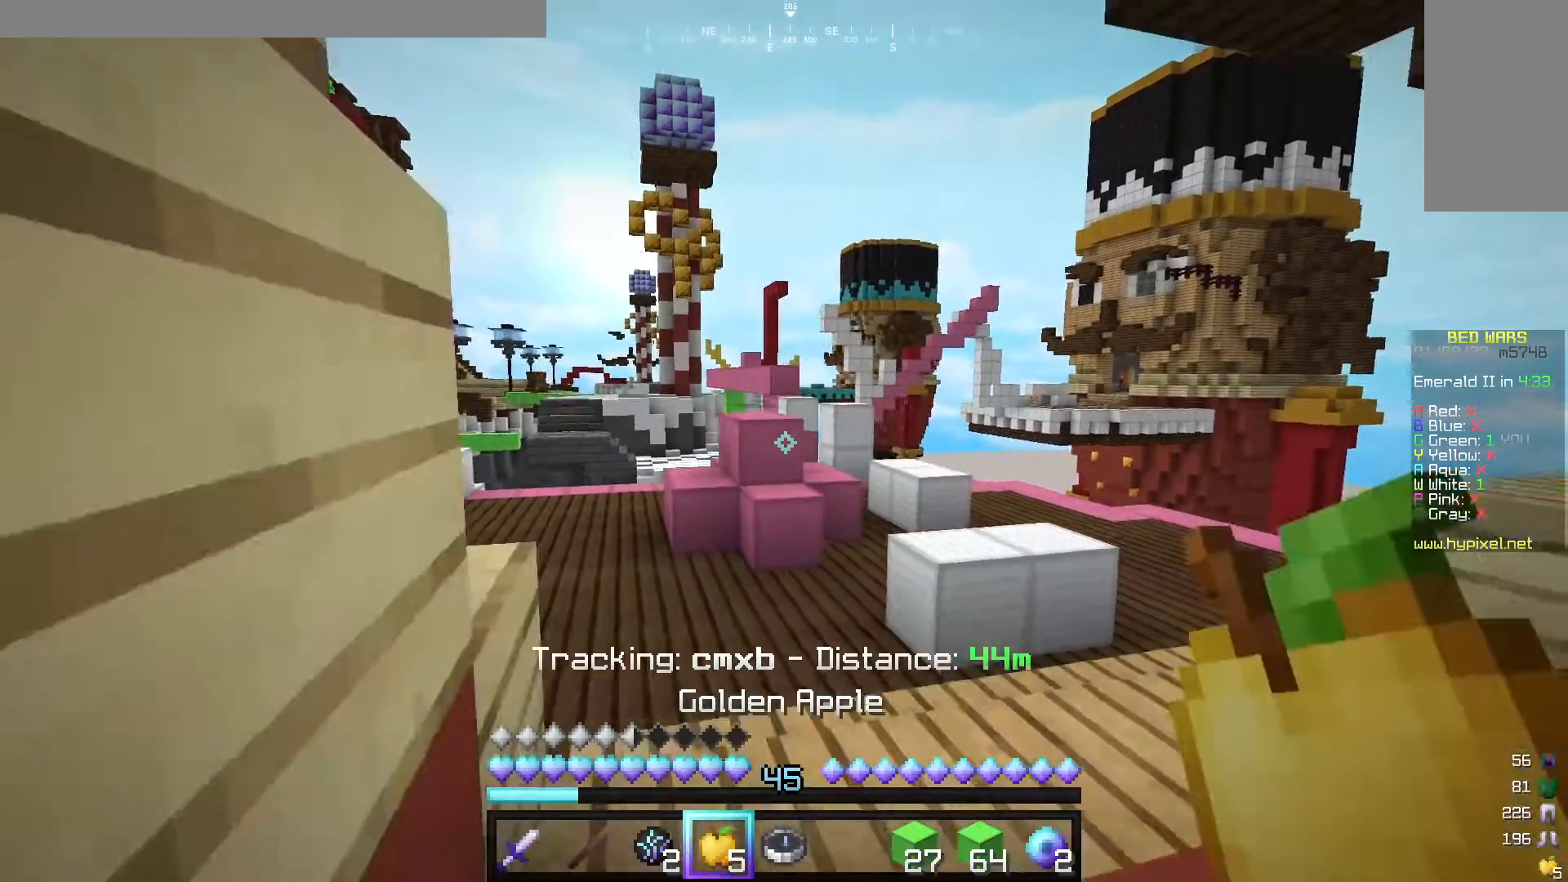
{"keys": ["w"], "mouse": [], "events": [[60, "s", "up"], [220, "d", "up"], [460, "w", "down"]]}
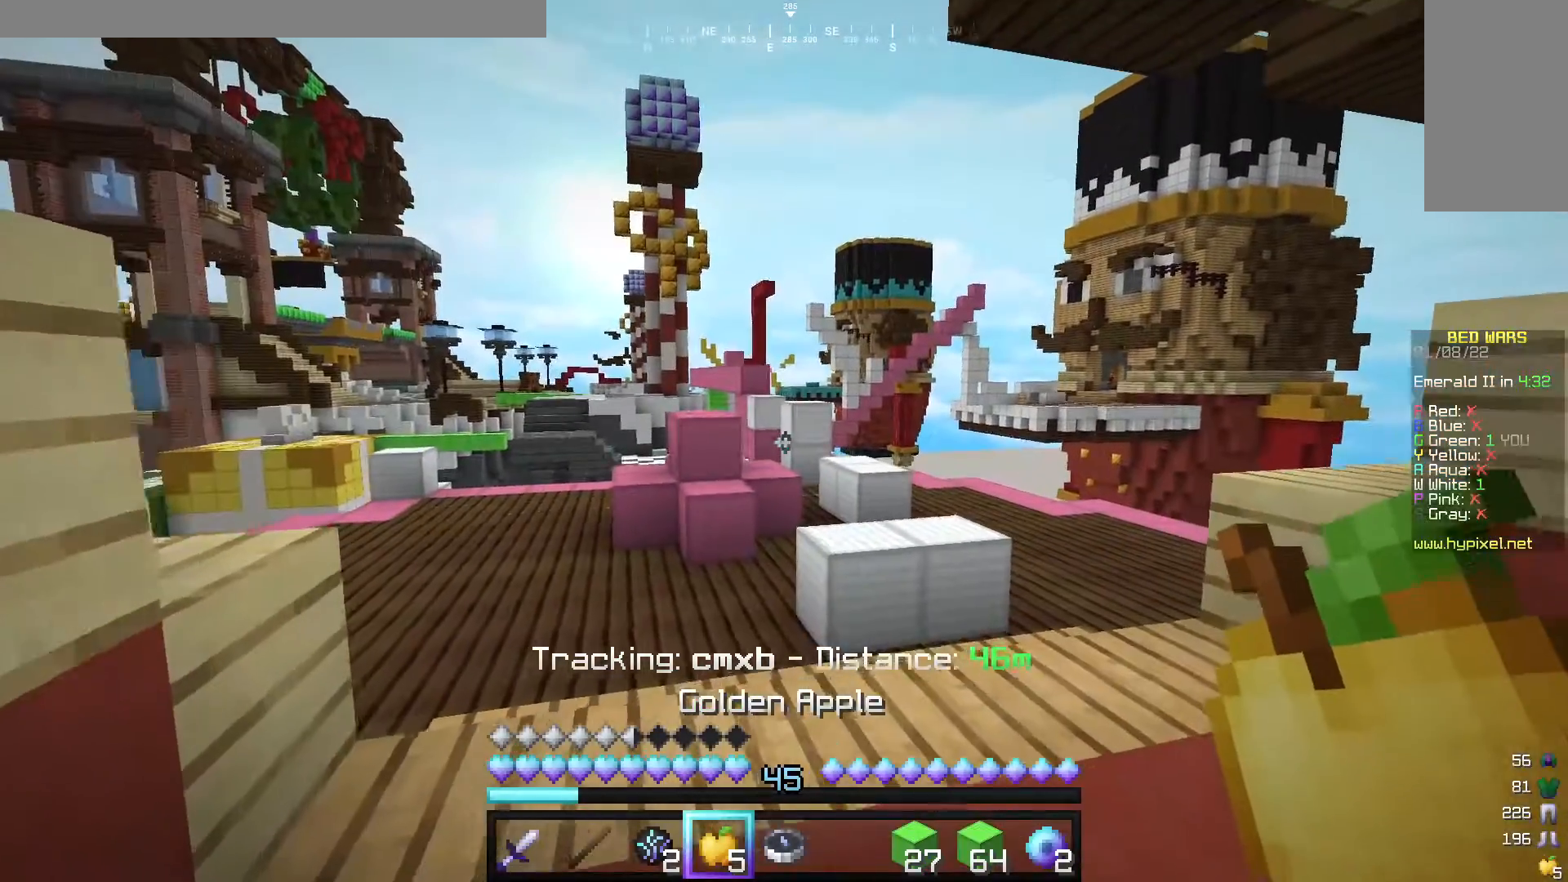
{"keys": ["a"], "mouse": [], "events": [[20, "d", "down"], [320, "d", "up"], [400, "w", "up"], [440, "a", "down"]]}
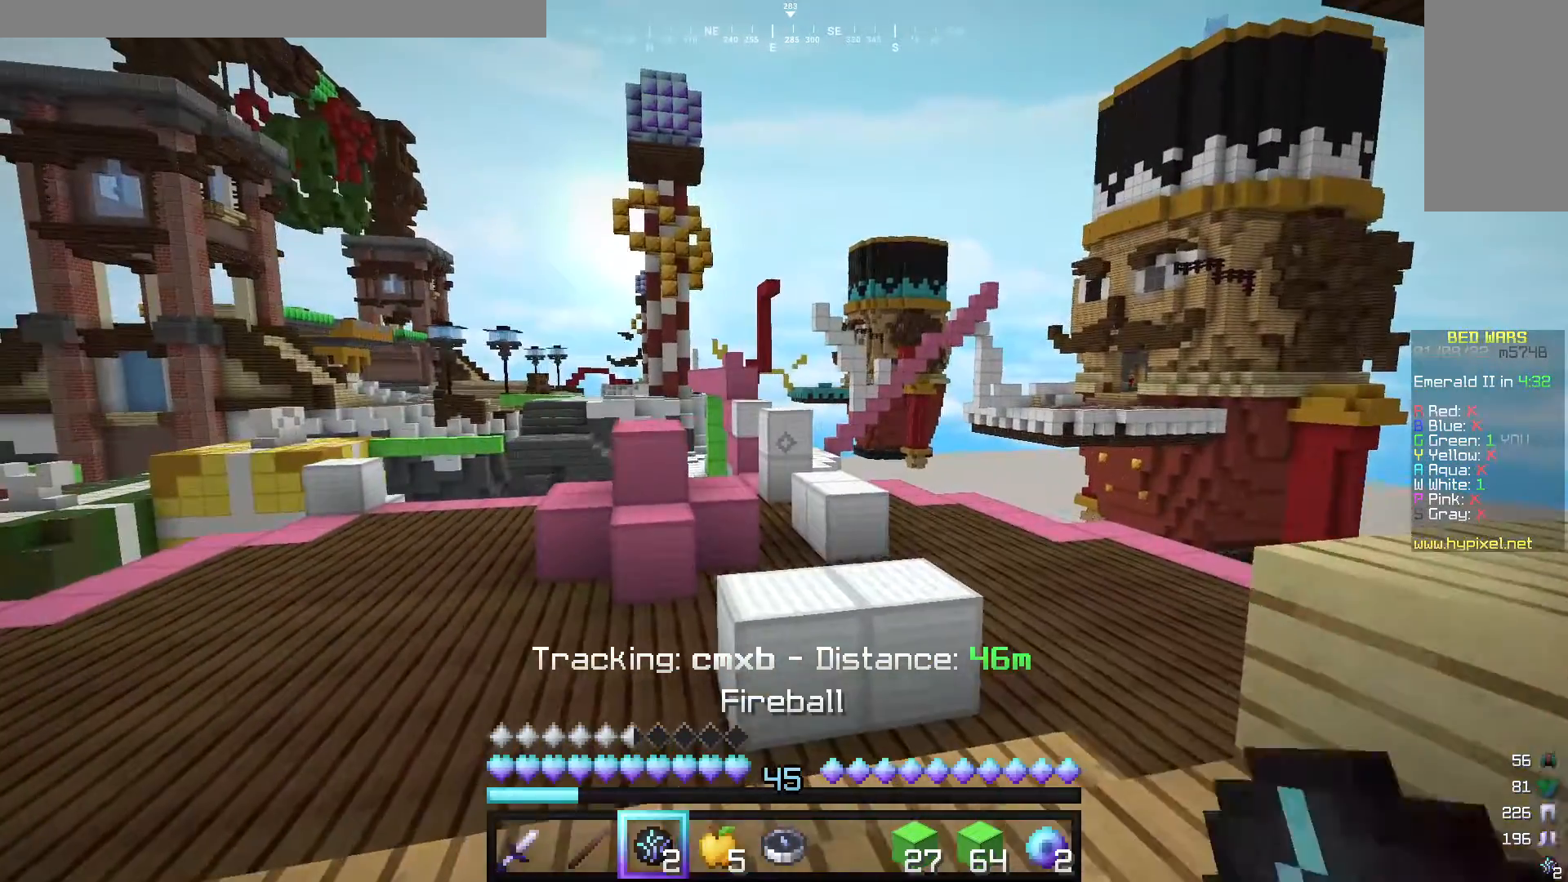
{"keys": [], "mouse": [], "events": [[260, "a", "up"]]}
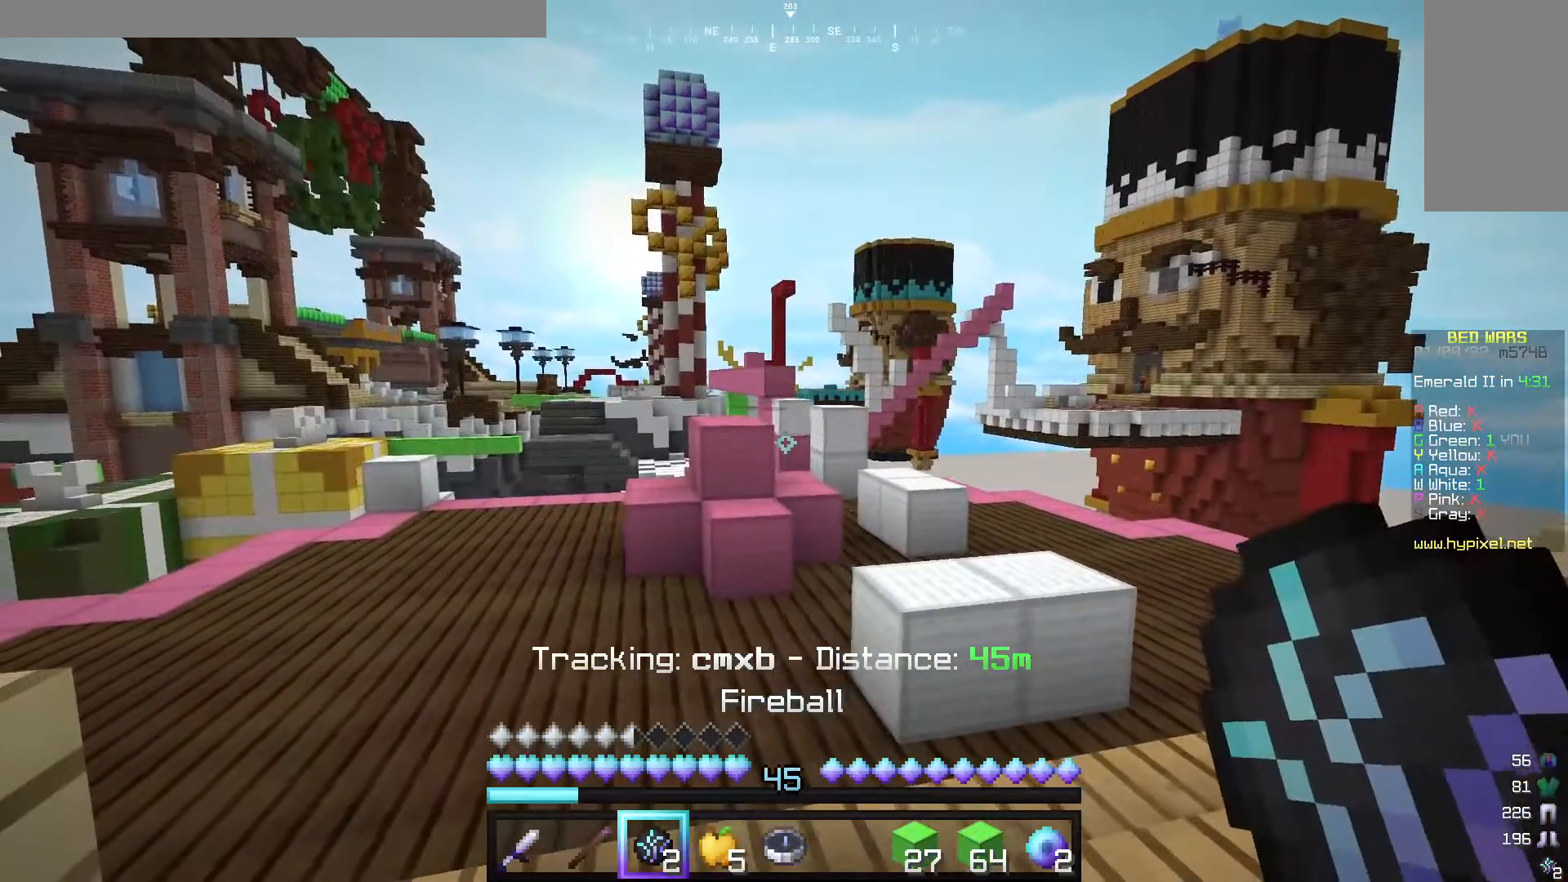
{"keys": ["a", "w"], "mouse": [], "events": [[220, "w", "down"], [360, "a", "down"]]}
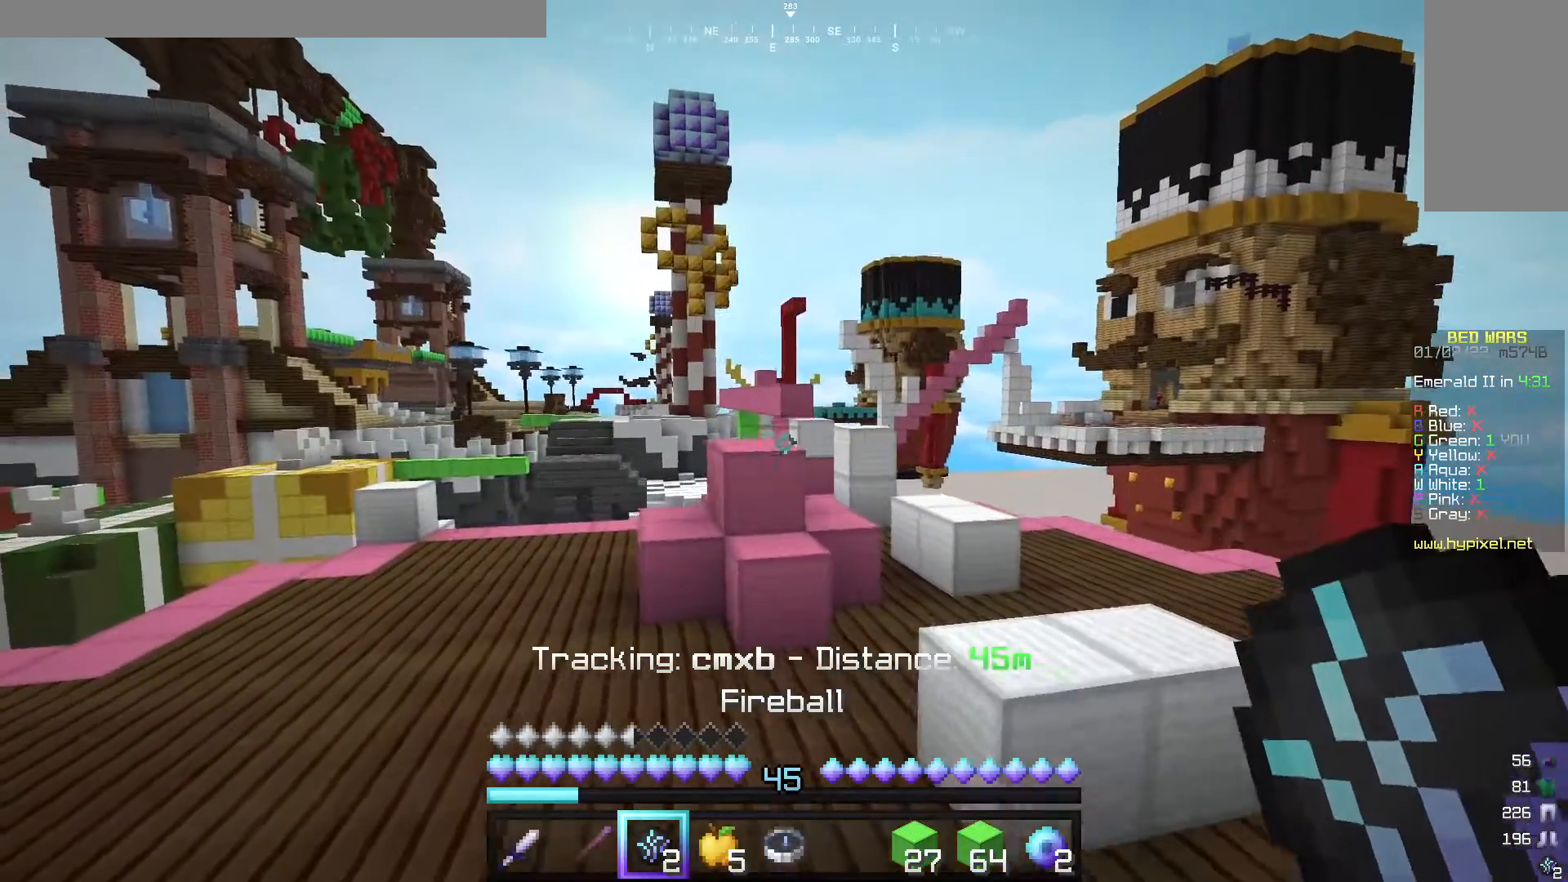
{"keys": [], "mouse": [], "events": [[20, "w", "up"], [100, "a", "up"]]}
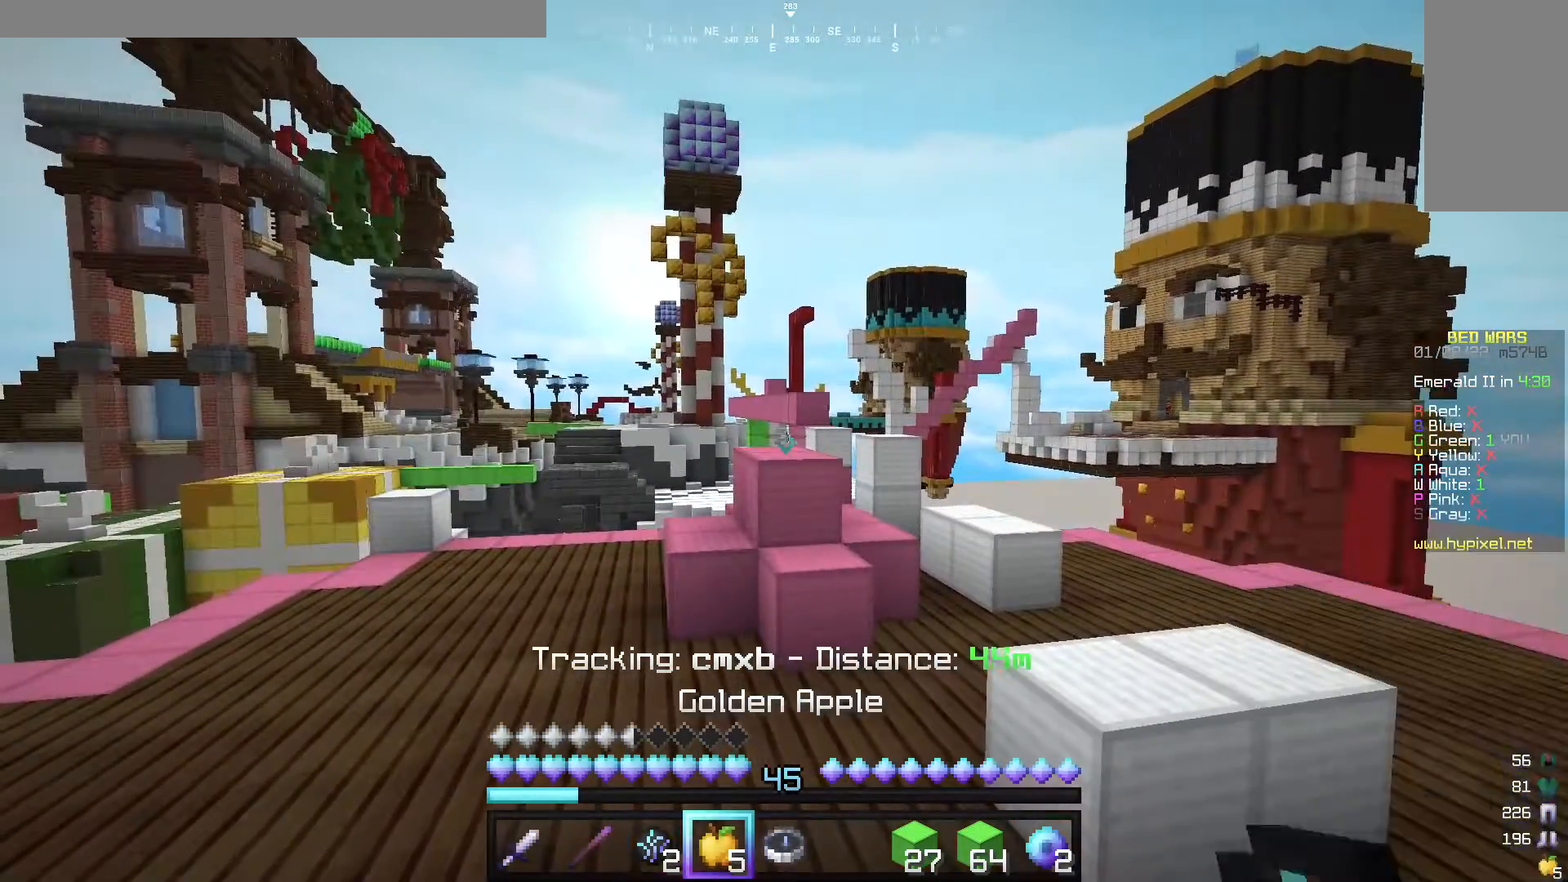
{"keys": ["a", "w"], "mouse": [], "events": [[380, "w", "down"], [500, "a", "down"]]}
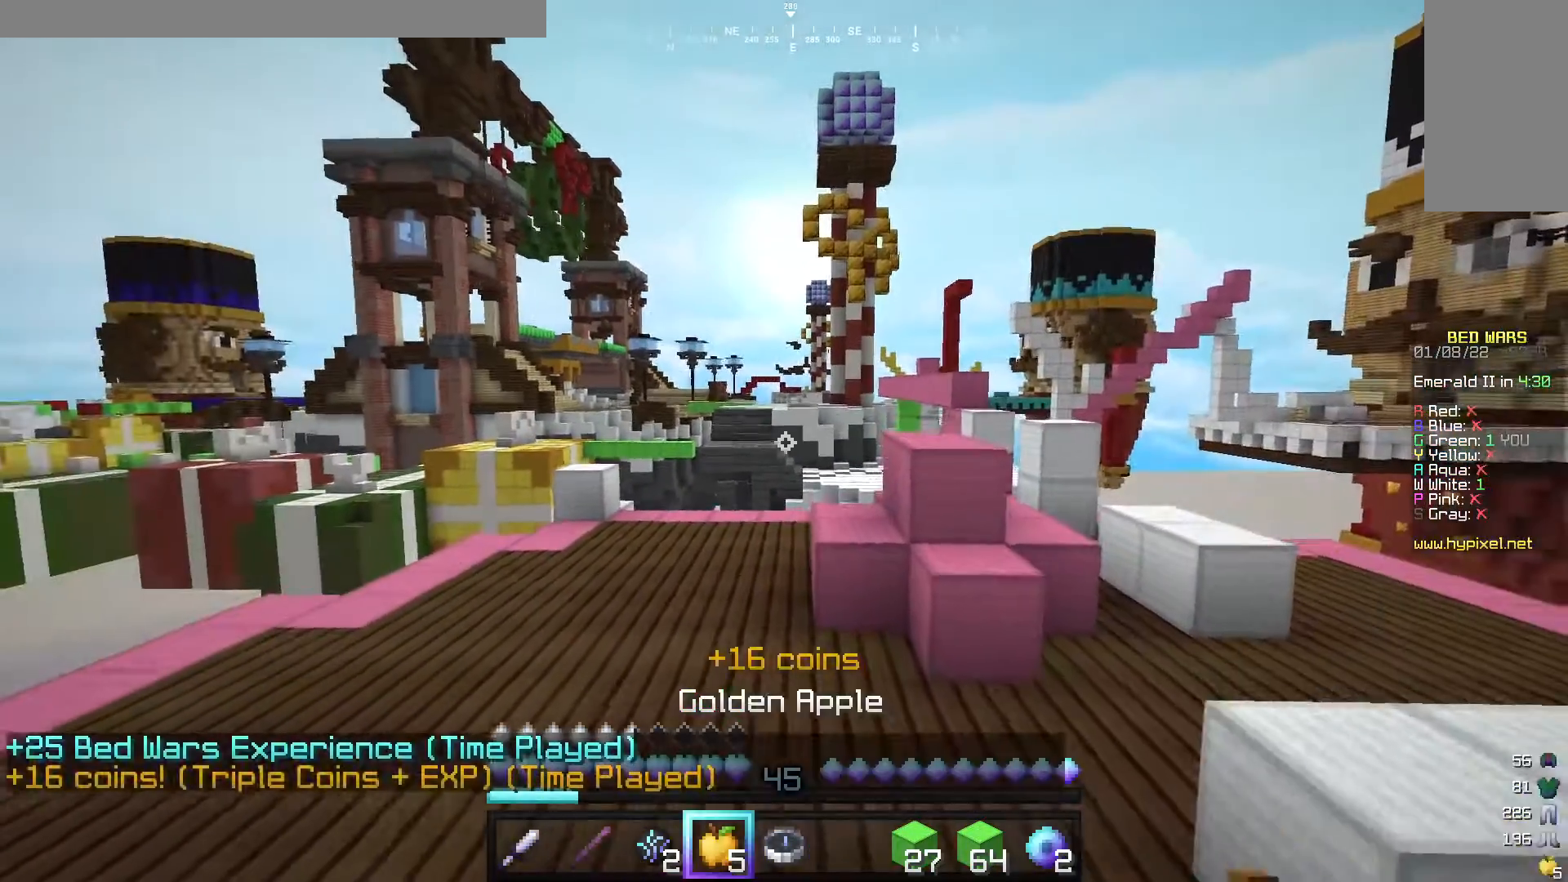
{"keys": ["w"], "mouse": [], "events": [[420, "a", "up"]]}
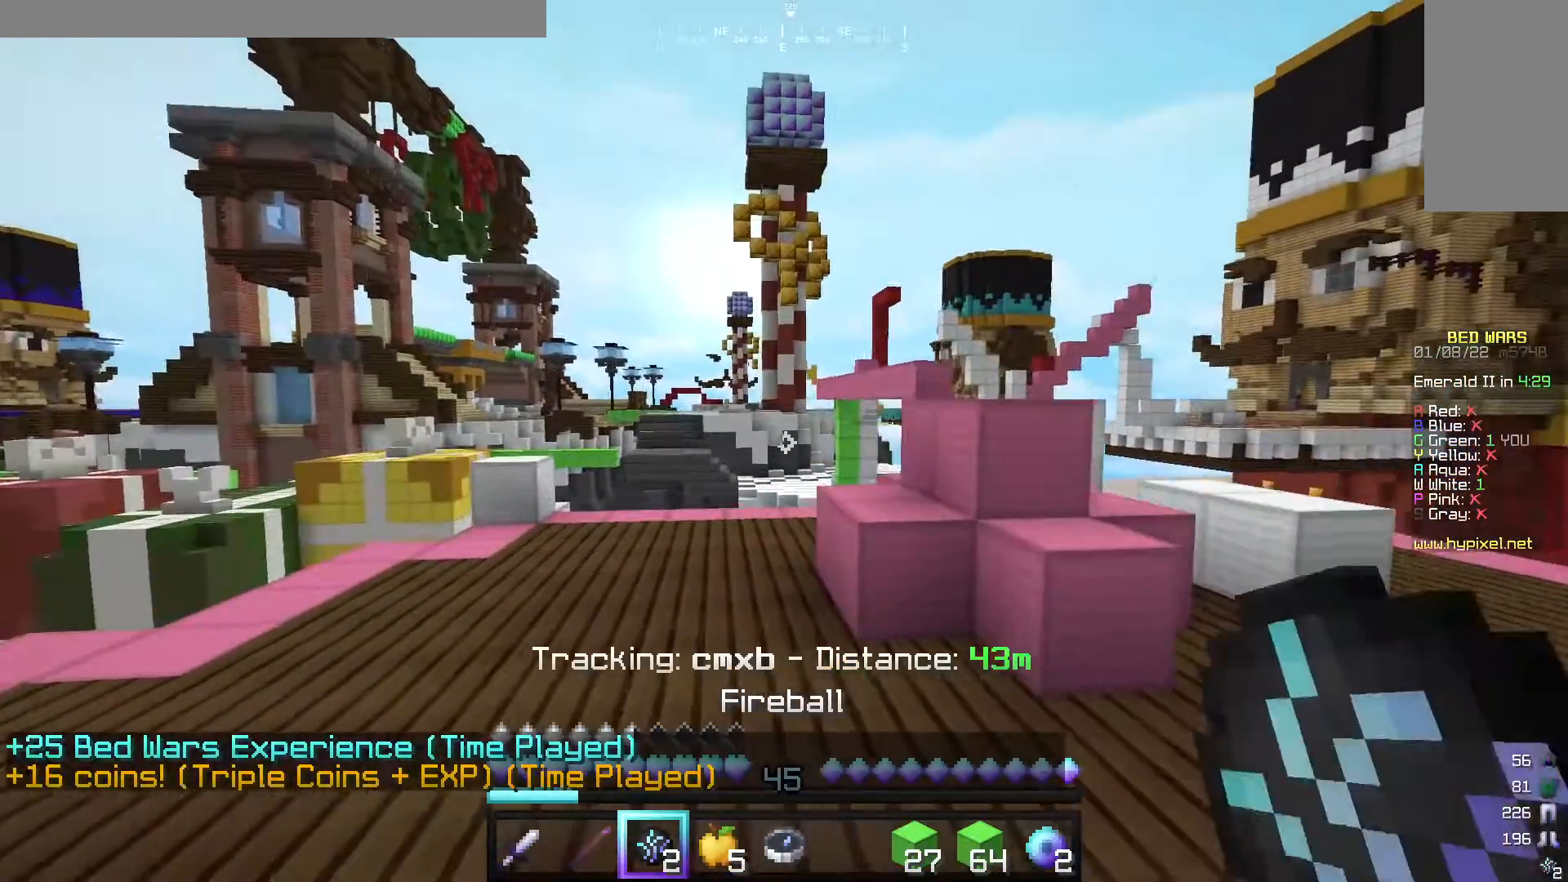
{"keys": ["w"], "mouse": [], "events": [[100, "a", "down"], [380, "a", "up"]]}
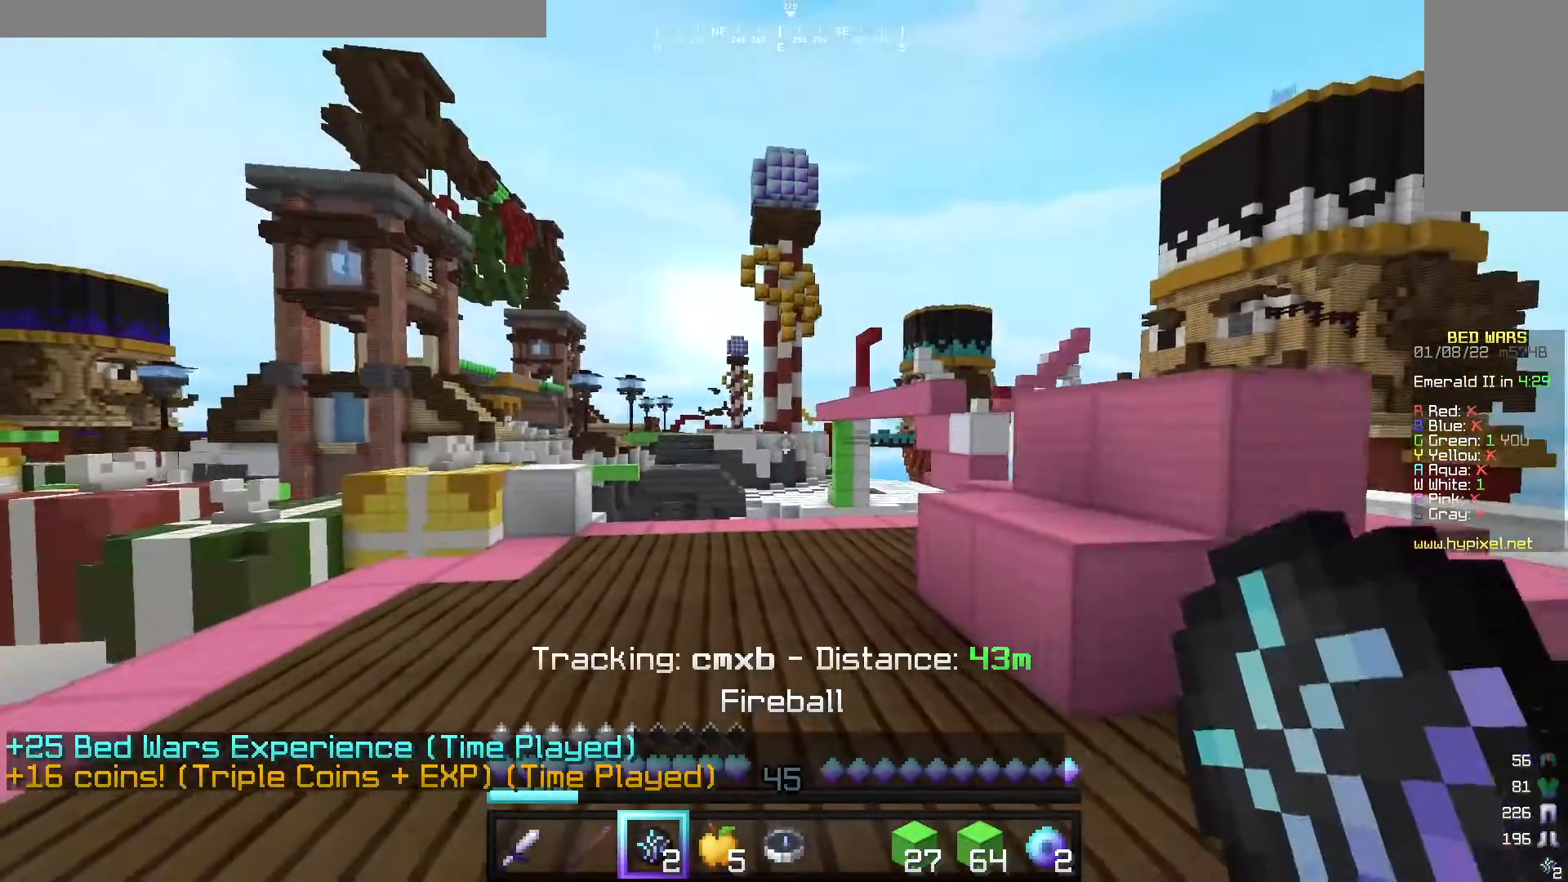
{"keys": ["a", "w"], "mouse": [], "events": [[420, "a", "down"]]}
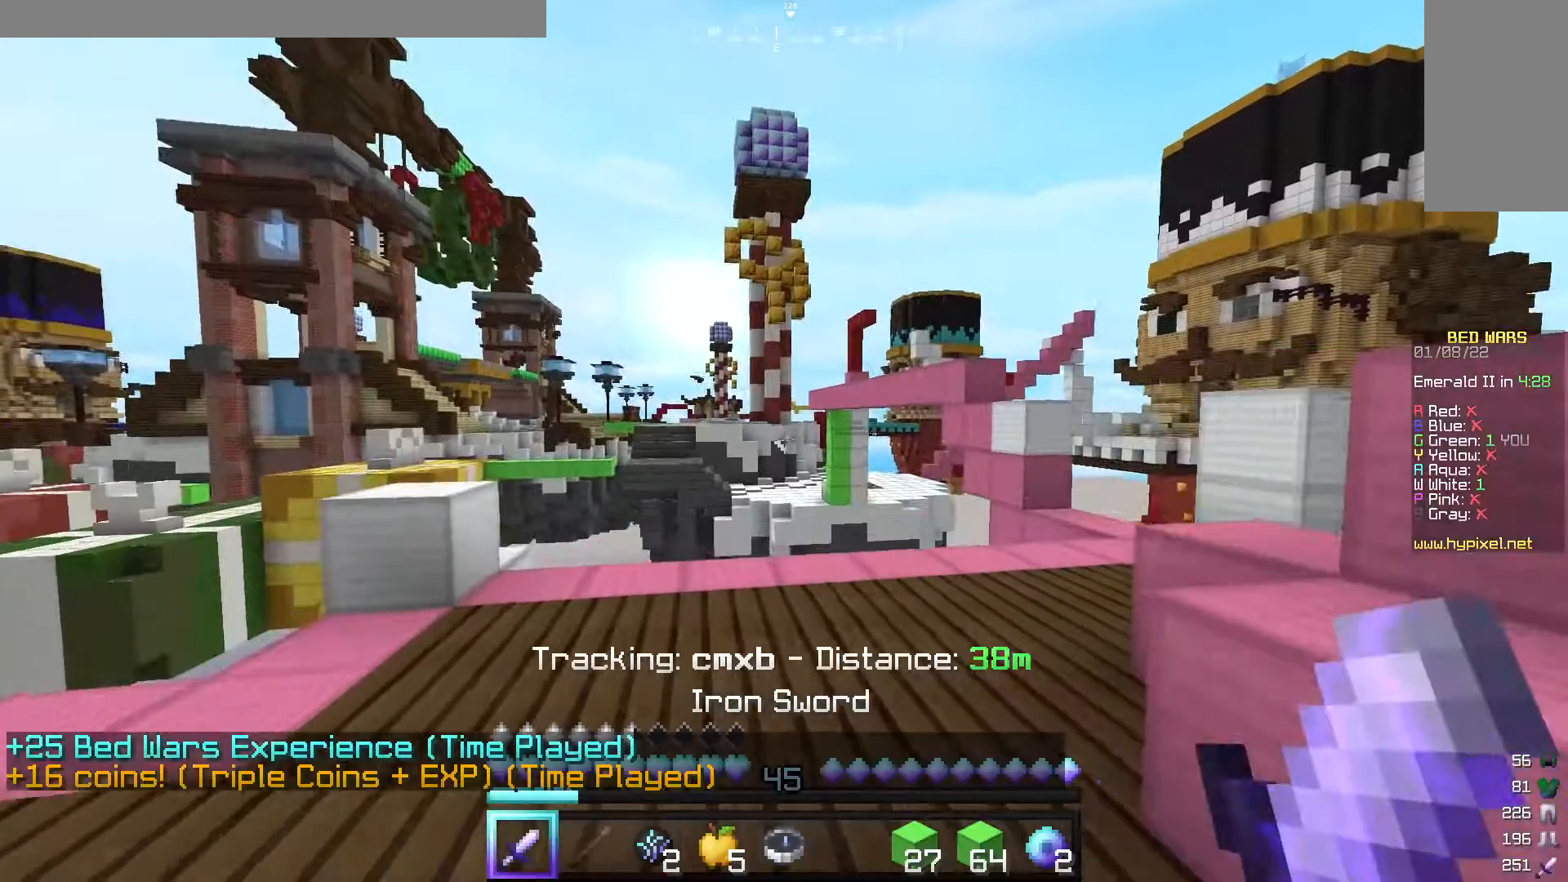
{"keys": [], "mouse": [], "events": [[100, "mouse_left", "down"], [120, "a", "up"], [400, "mouse_left", "up"], [420, "w", "up"]]}
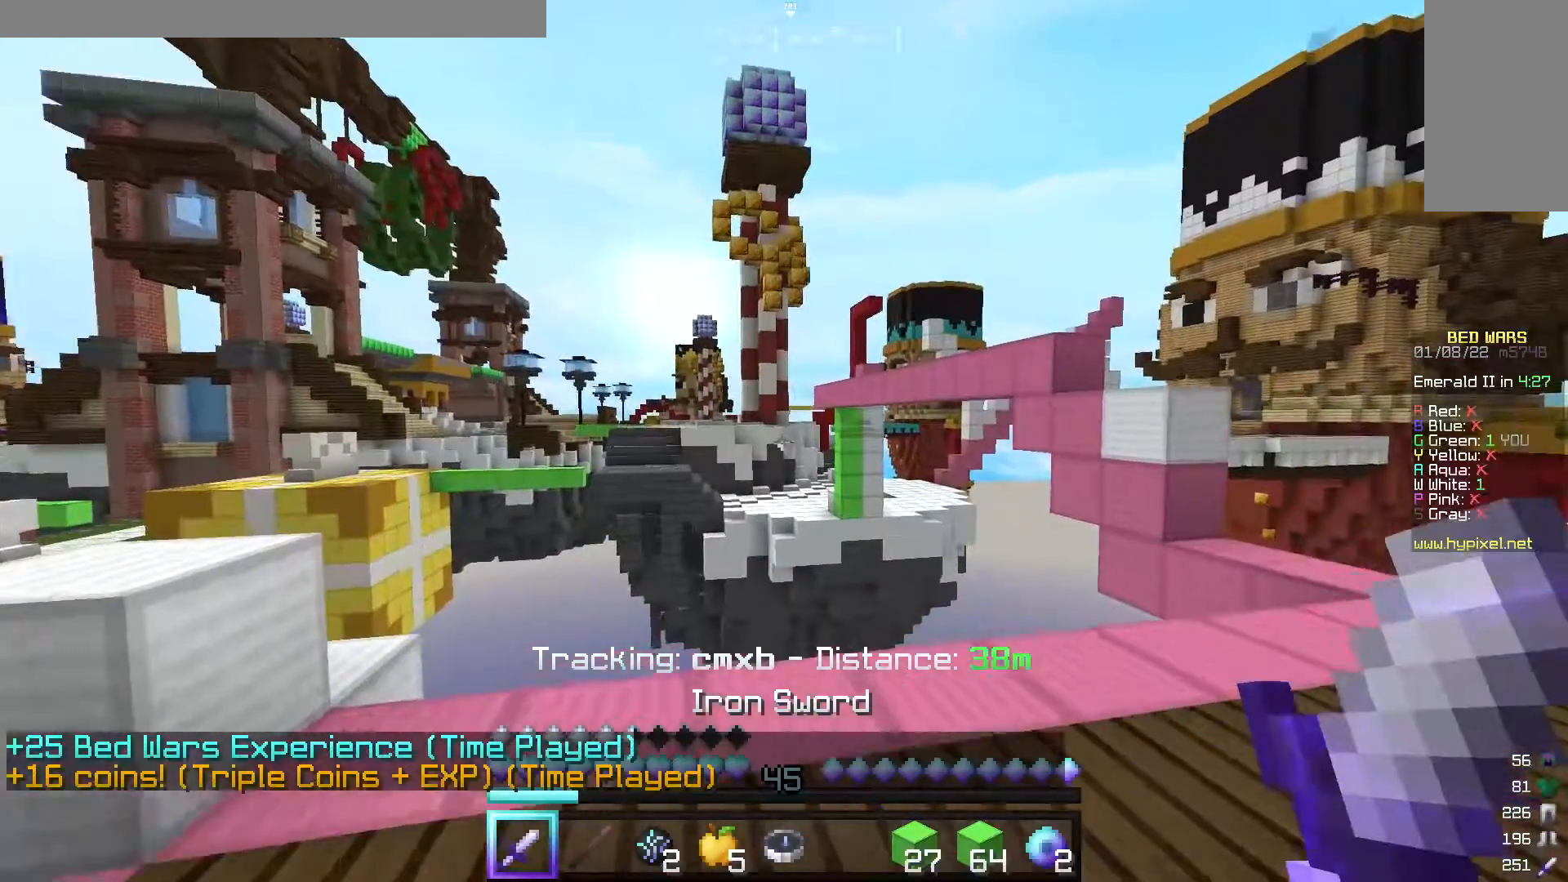
{"keys": [], "mouse": [], "events": [[320, "s", "down"], [500, "s", "up"]]}
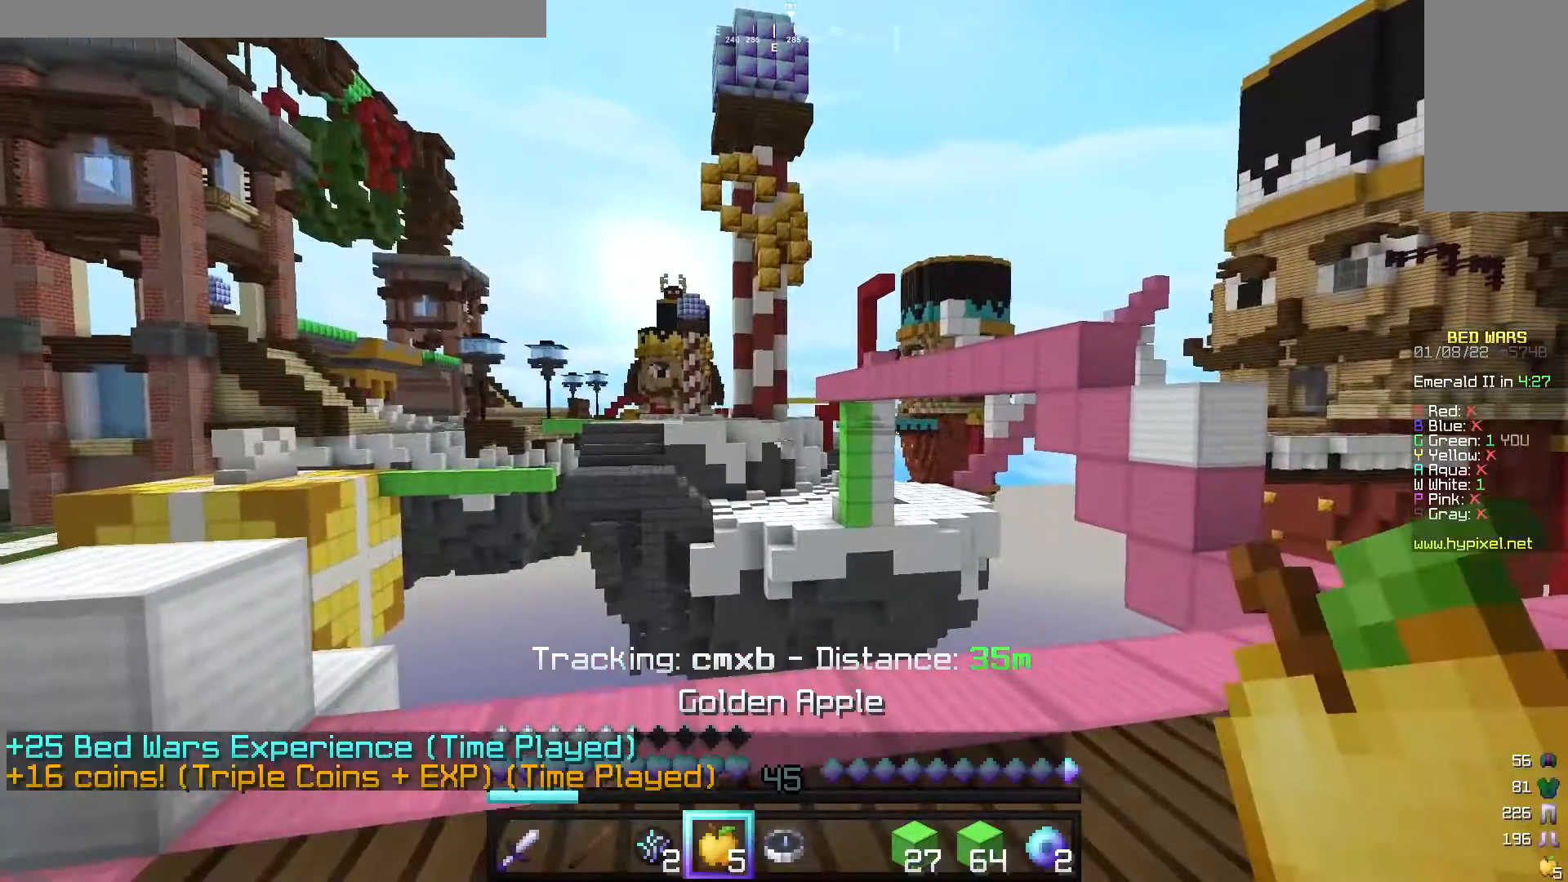
{"keys": [], "mouse": [], "events": []}
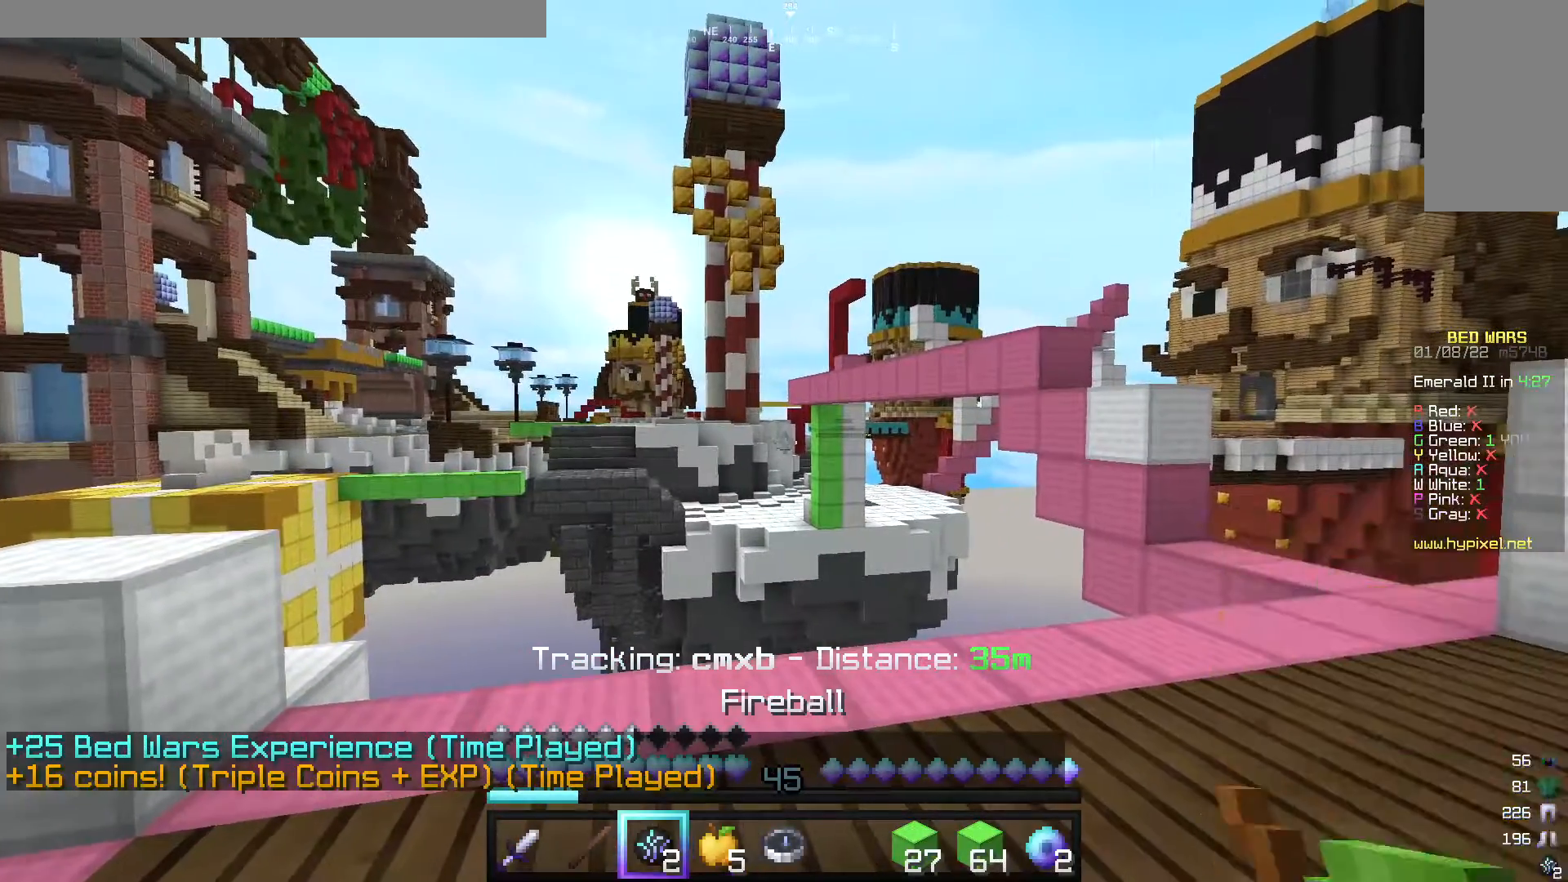
{"keys": [], "mouse": [], "events": []}
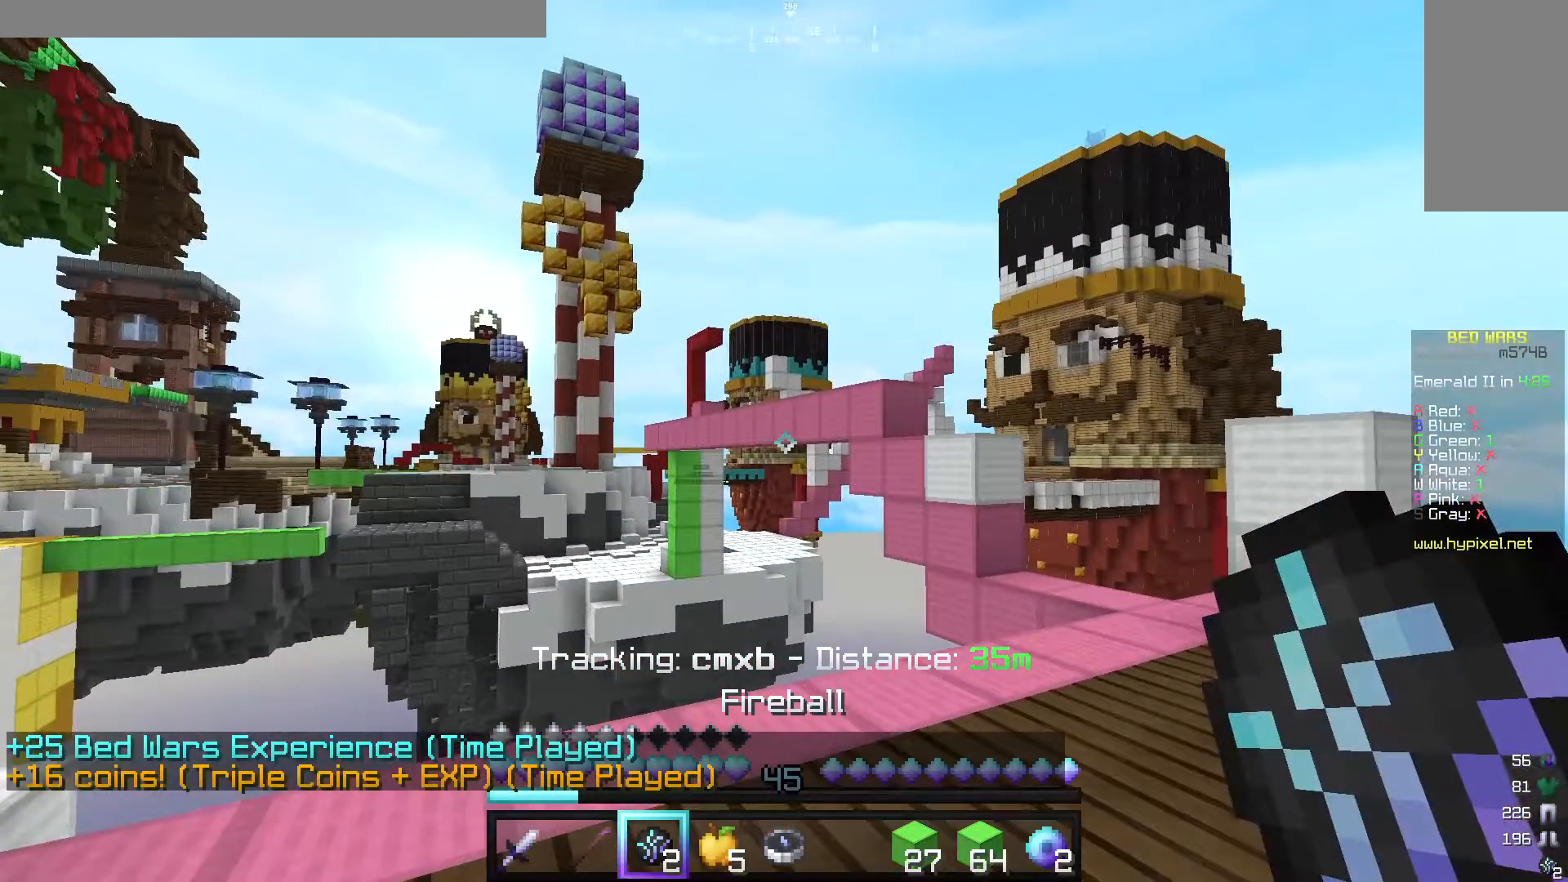
{"keys": [], "mouse": [], "events": [[180, "s", "down"], [360, "s", "up"]]}
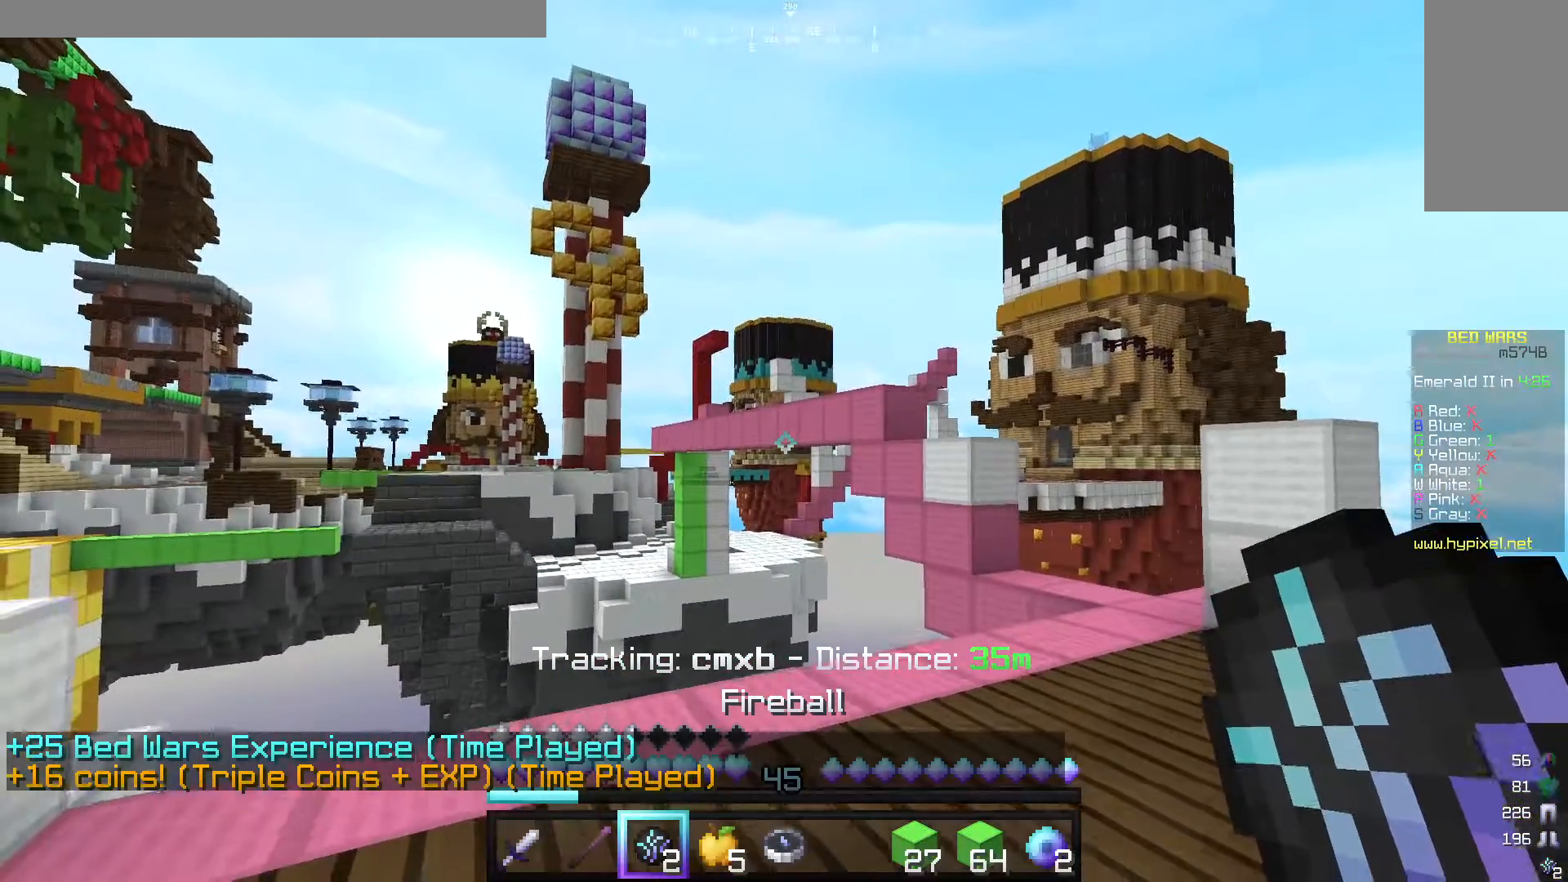
{"keys": ["d", "s"], "mouse": [], "events": [[20, "s", "down"], [80, "d", "down"]]}
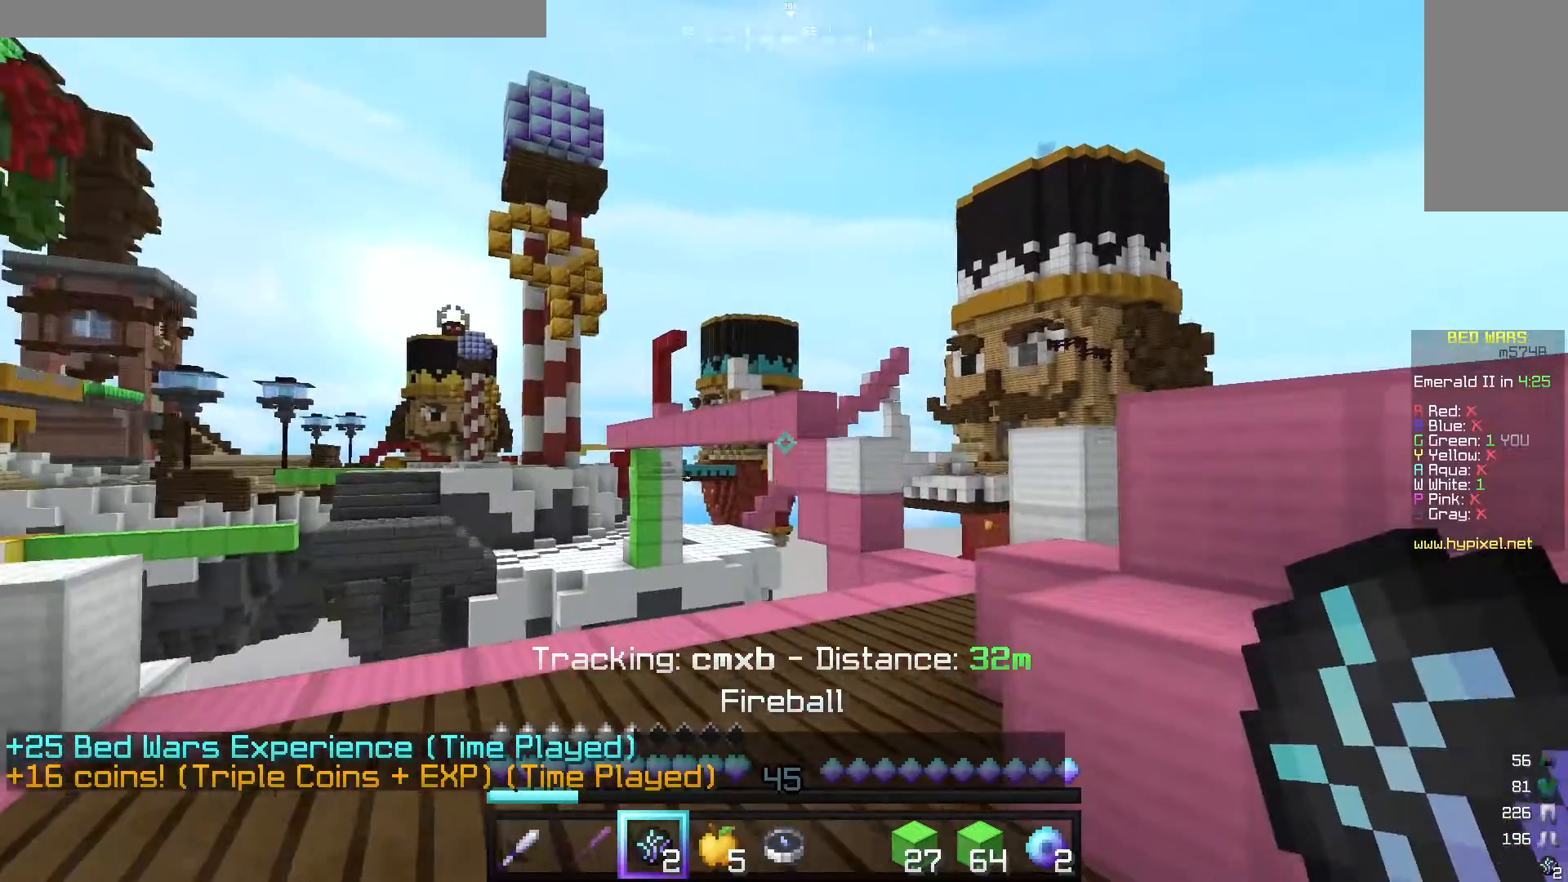
{"keys": [], "mouse": [], "events": [[160, "d", "up"], [360, "s", "up"]]}
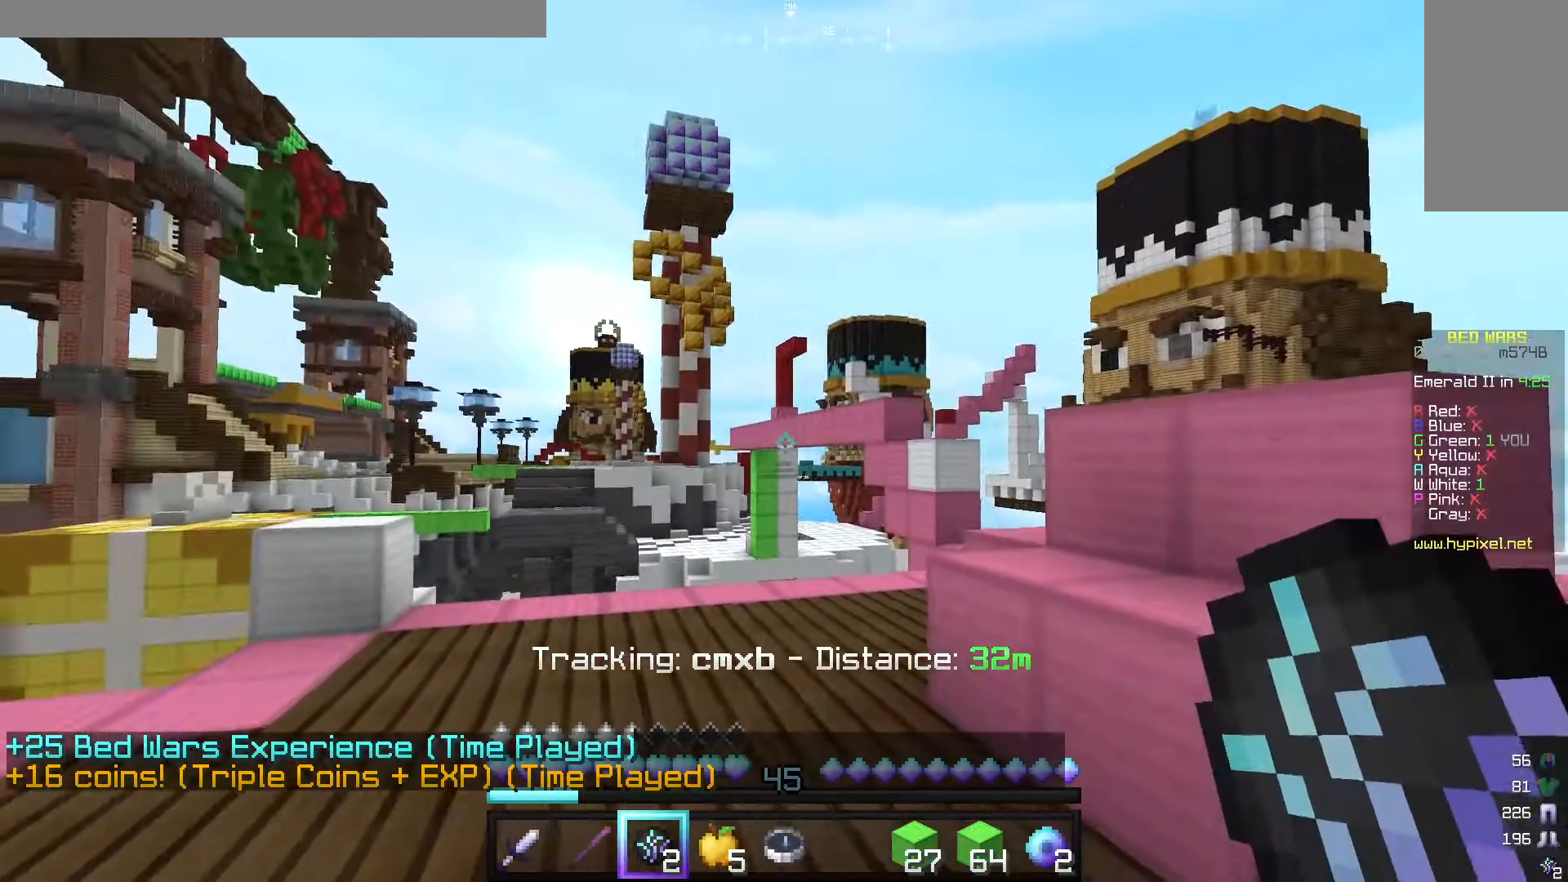
{"keys": [], "mouse": [], "events": []}
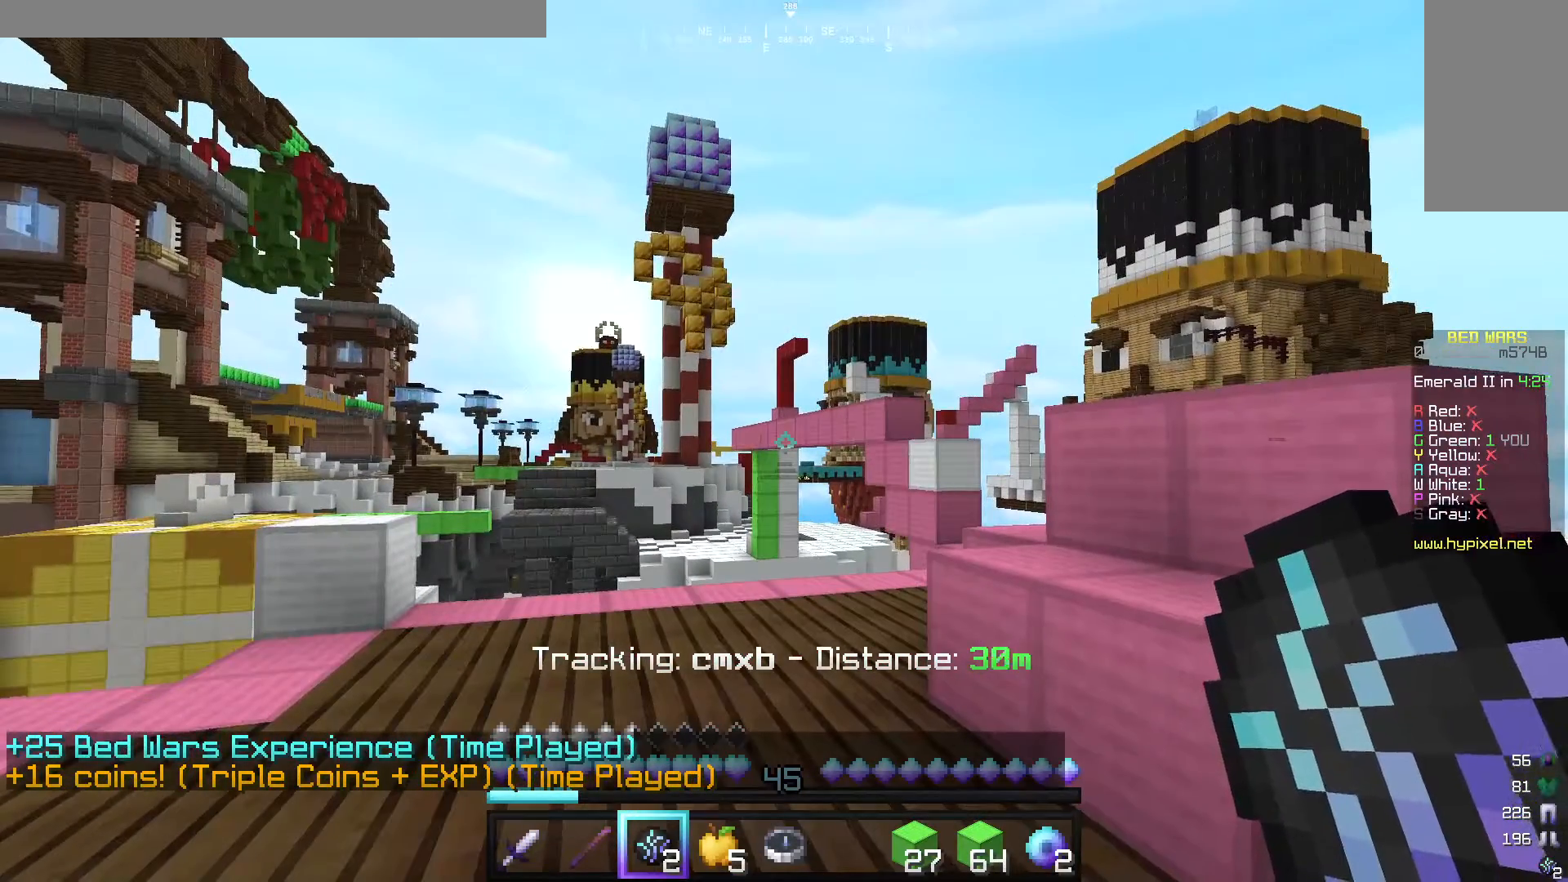
{"keys": [], "mouse": [], "events": []}
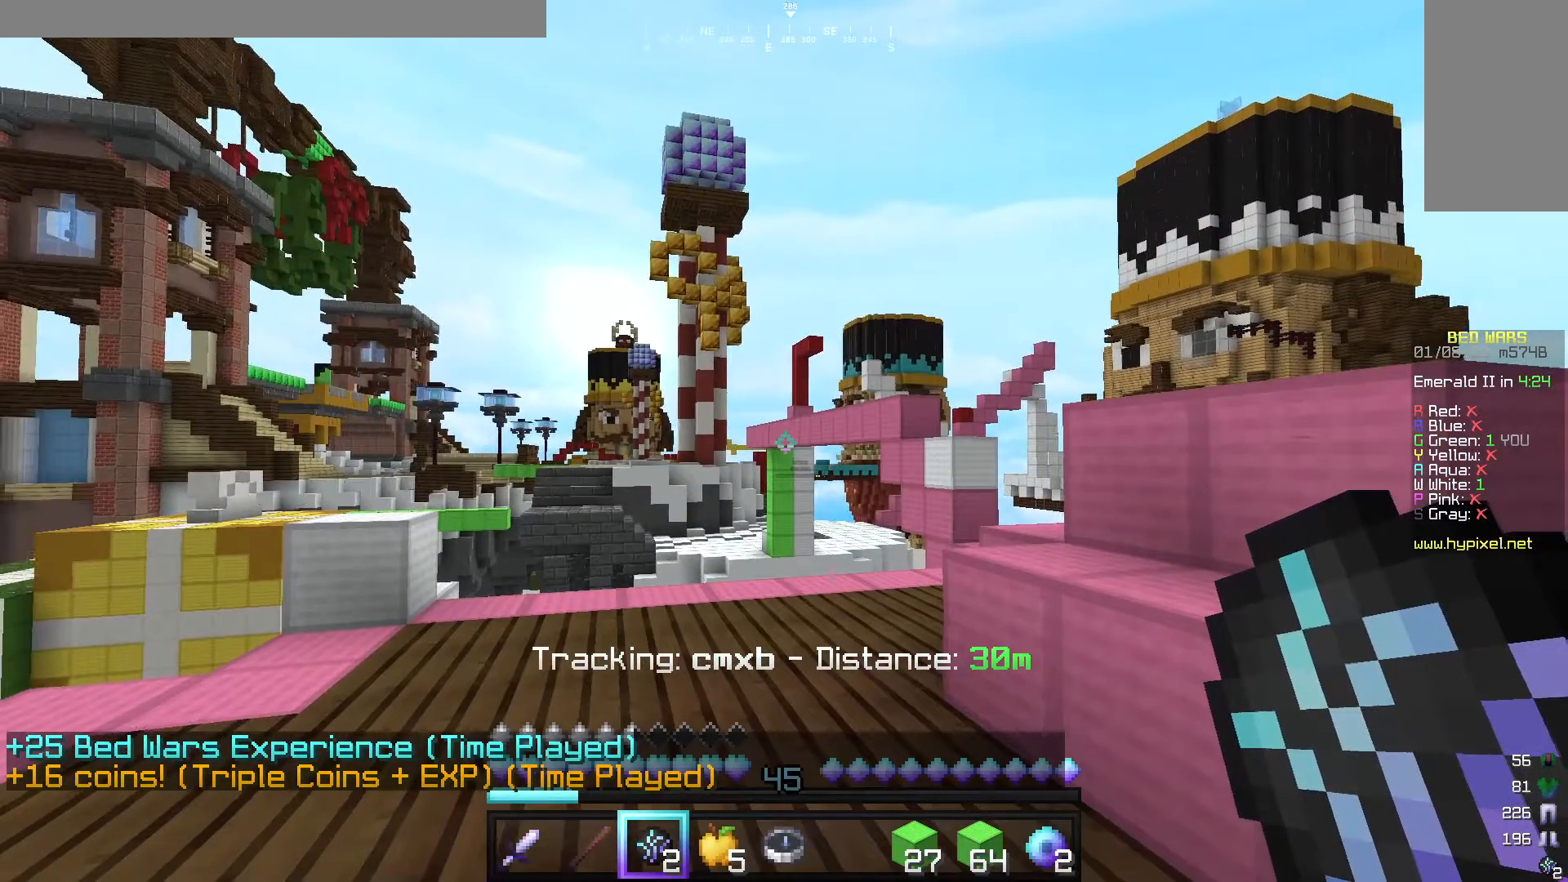
{"keys": [], "mouse": [], "events": []}
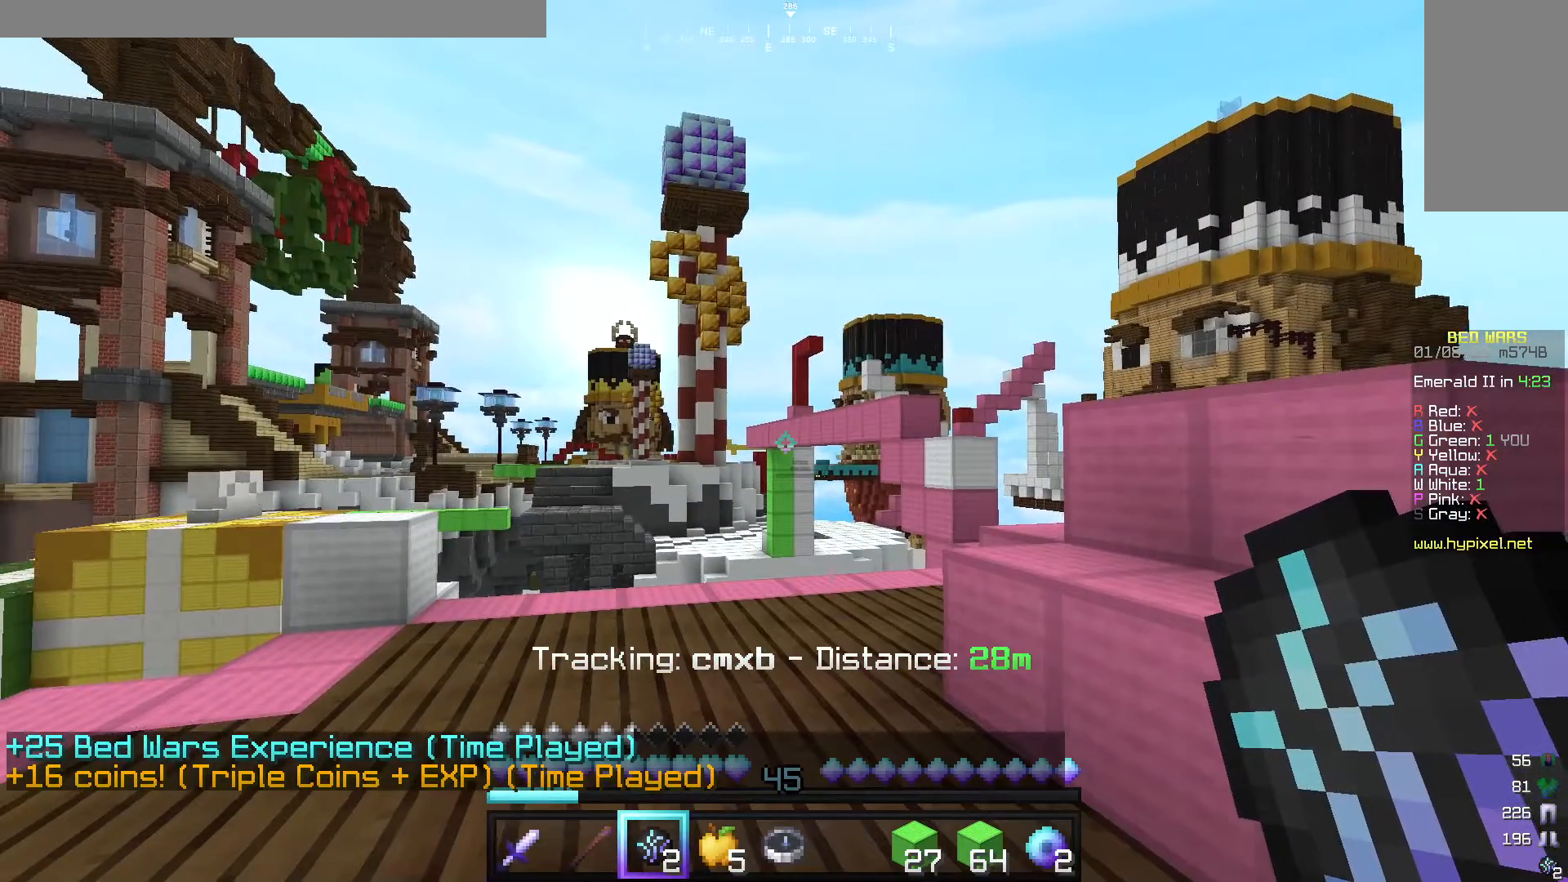
{"keys": ["w"], "mouse": [], "events": [[260, "w", "down"]]}
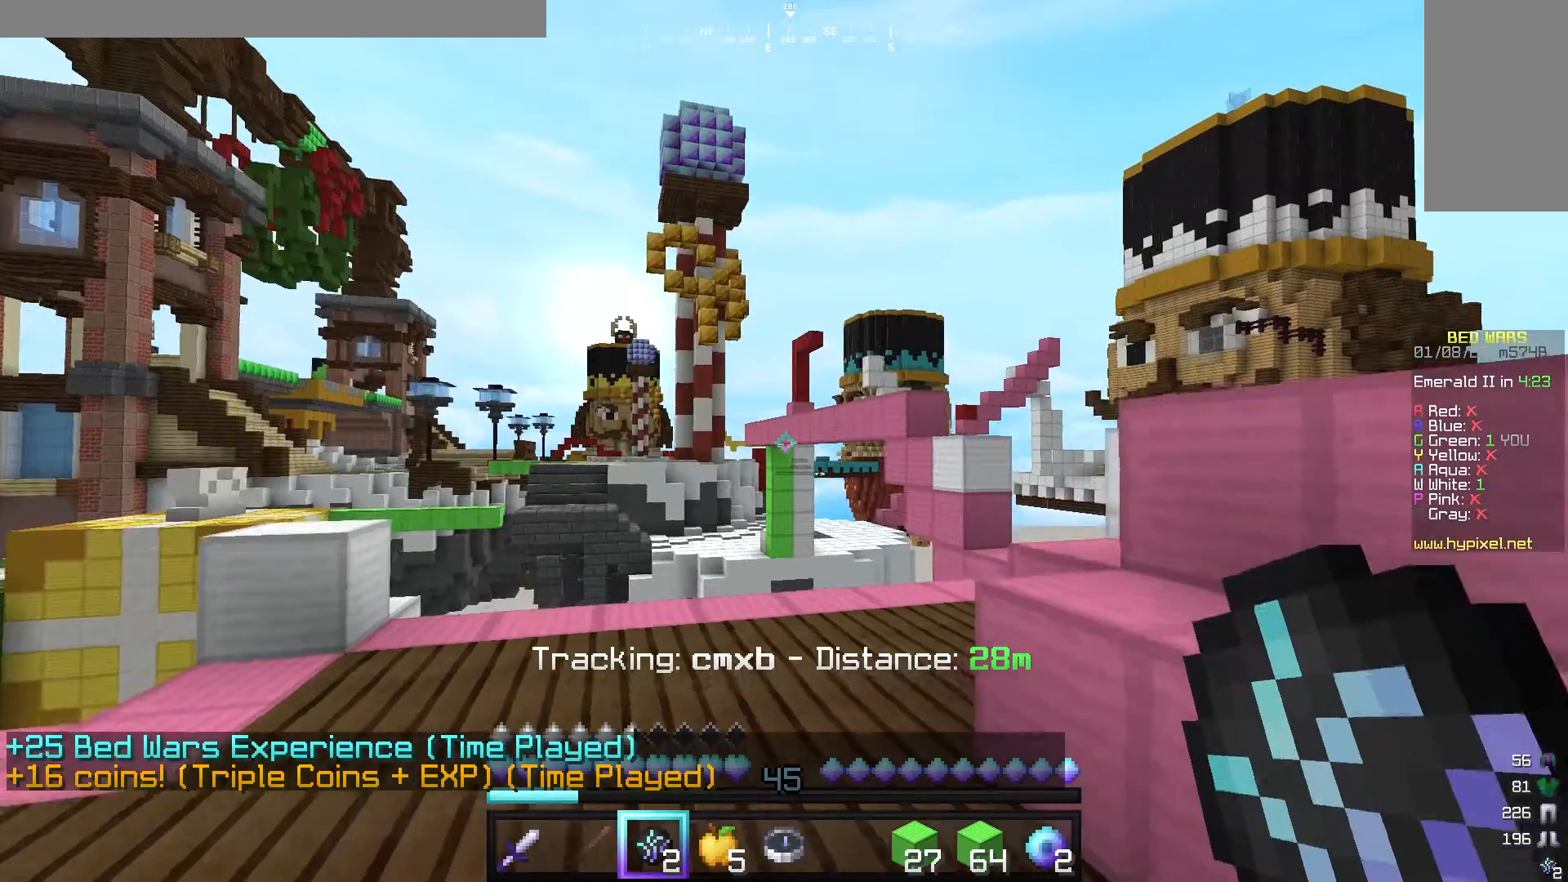
{"keys": [], "mouse": [], "events": [[160, "w", "up"]]}
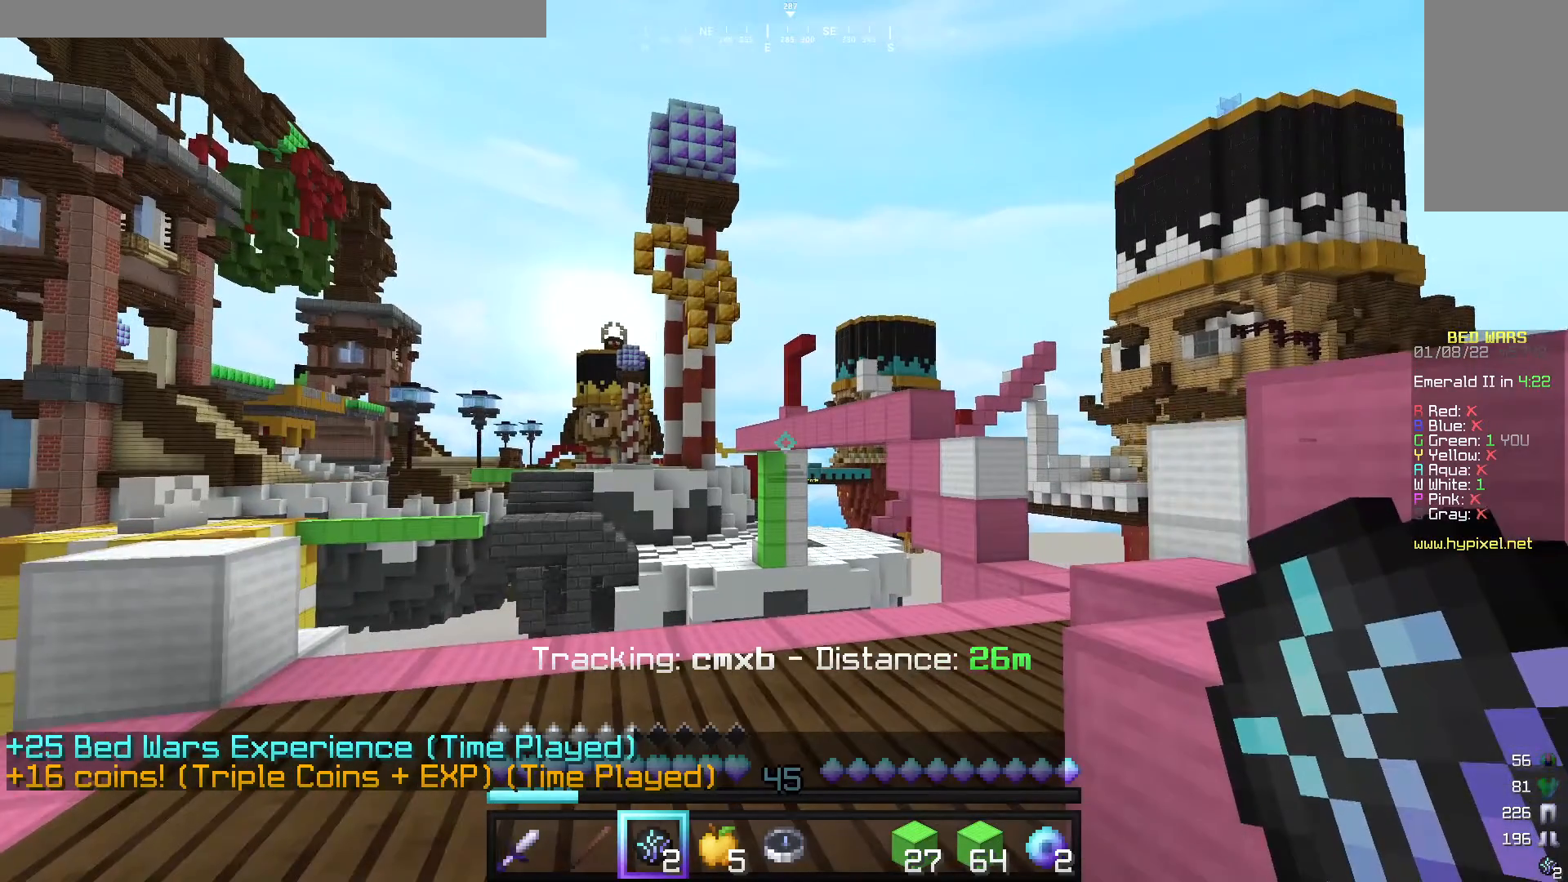
{"keys": [], "mouse": [], "events": []}
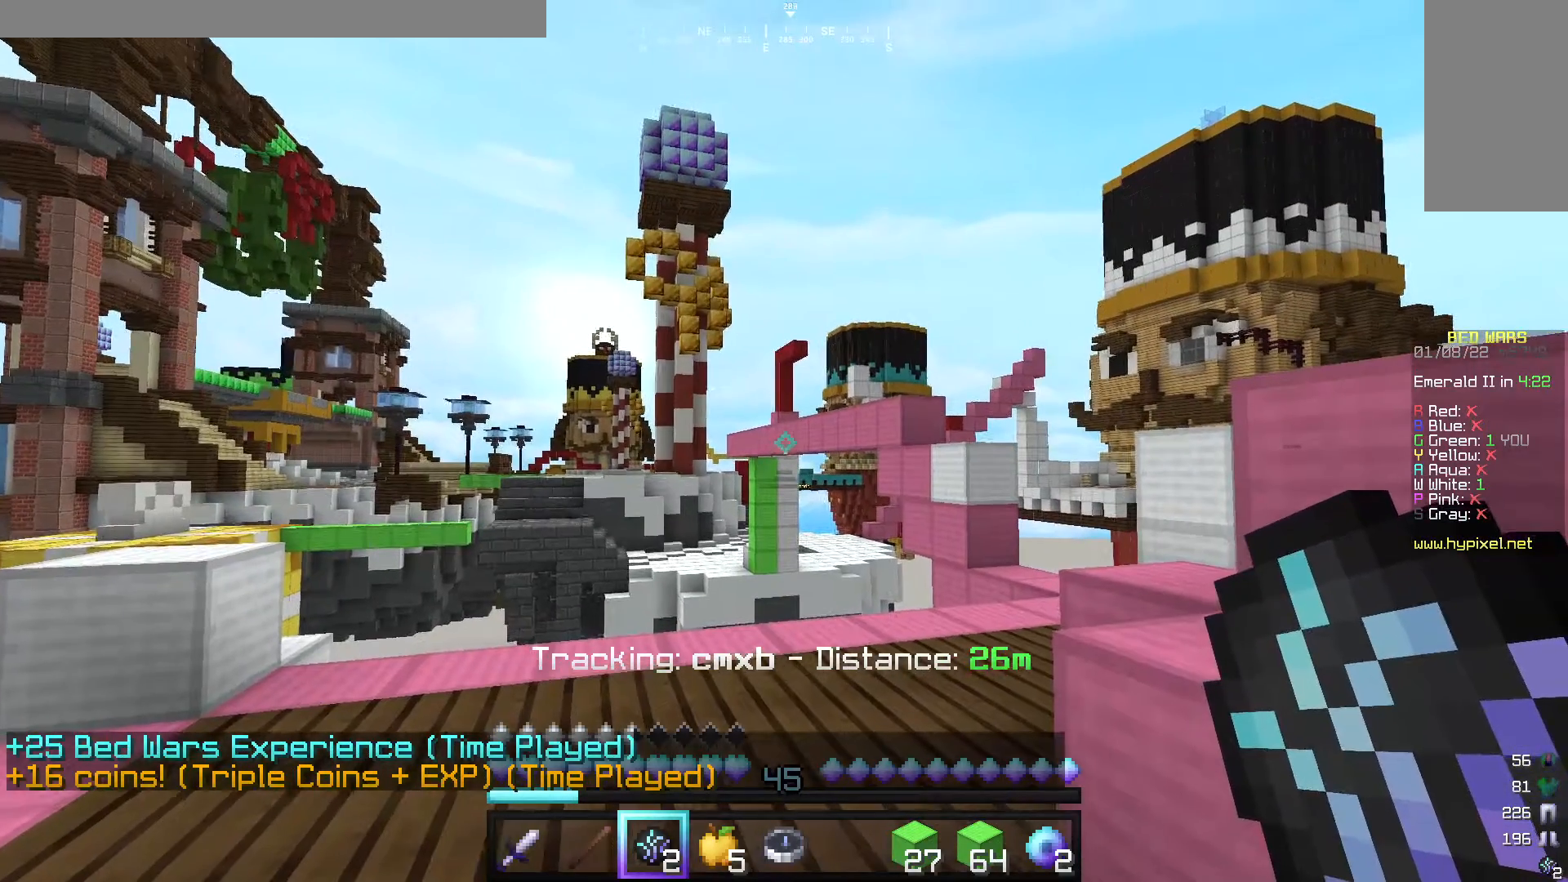
{"keys": [], "mouse": [], "events": []}